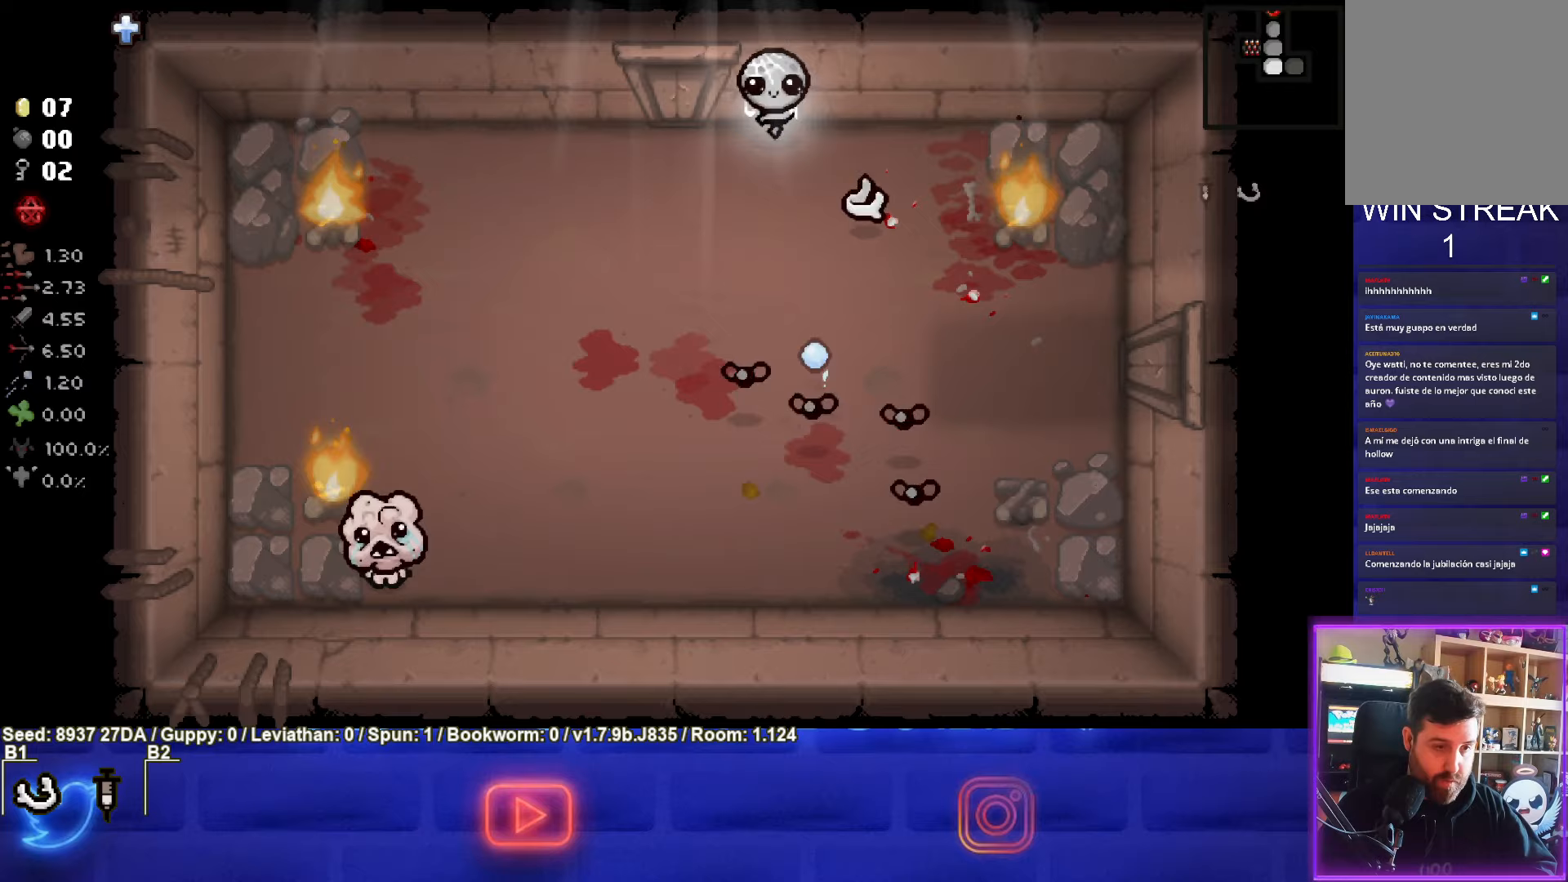
Gameplay with a controller (PlayStation layout); each line is a JSON object with the inputs held at the frame after it. "events" lists button and stick changes between this image and that frame as [ms after this image, input, new state], when the widget could be followed in between. Not read: L3 R3 right_stick.
{"buttons": ["CROSS"], "left_stick": "right", "events": [[400, "left_stick", "right"]]}
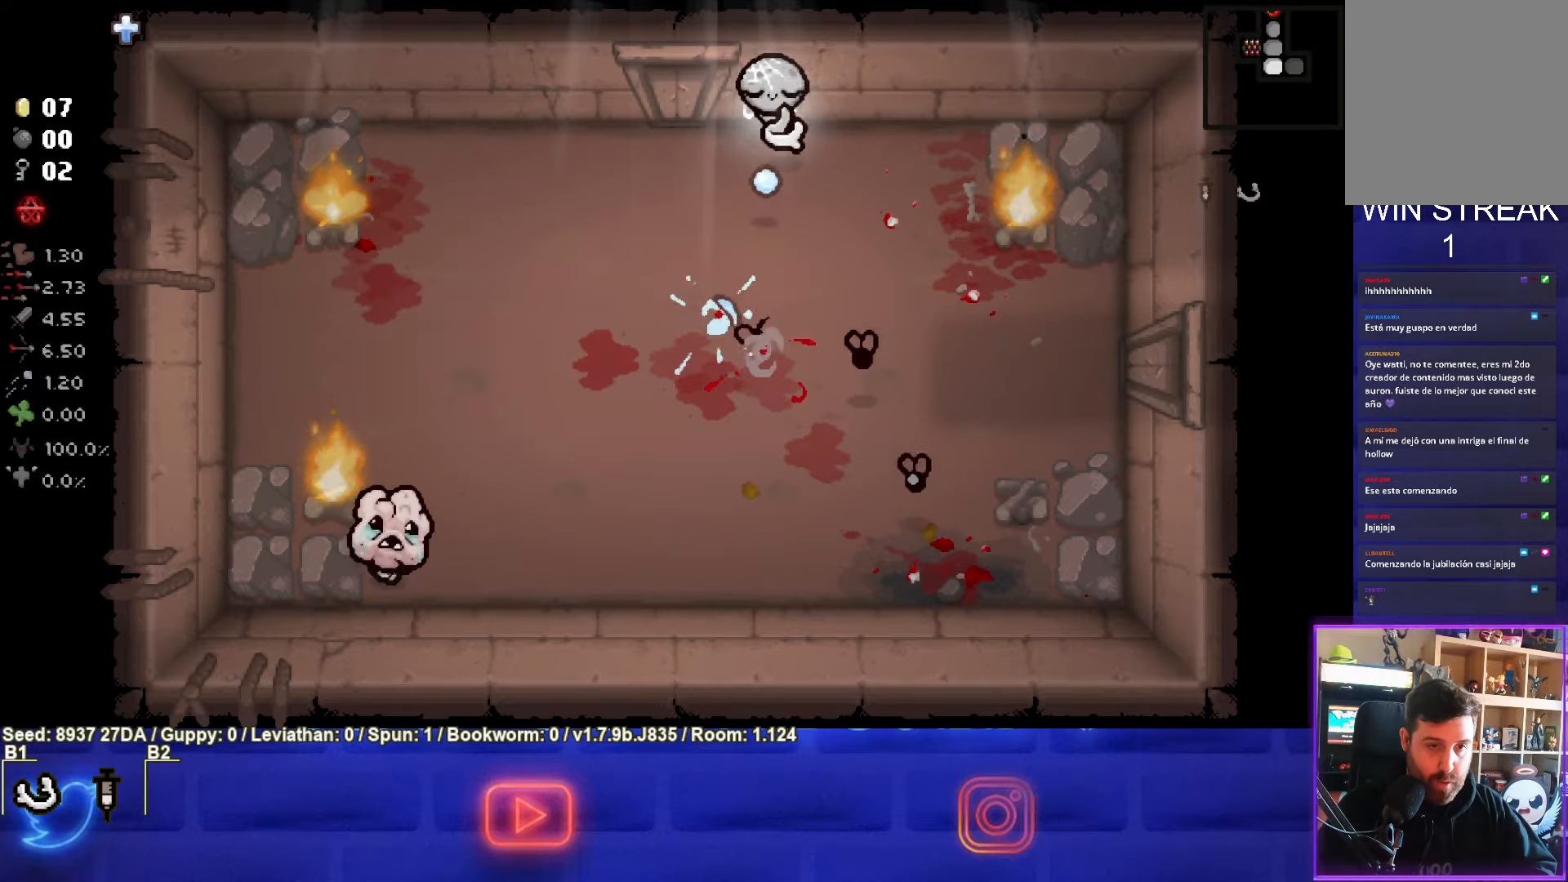
{"buttons": ["CROSS"], "left_stick": "down-left", "events": [[33, "left_stick", "center"], [167, "left_stick", "right"], [317, "left_stick", "center"], [383, "left_stick", "down-left"]]}
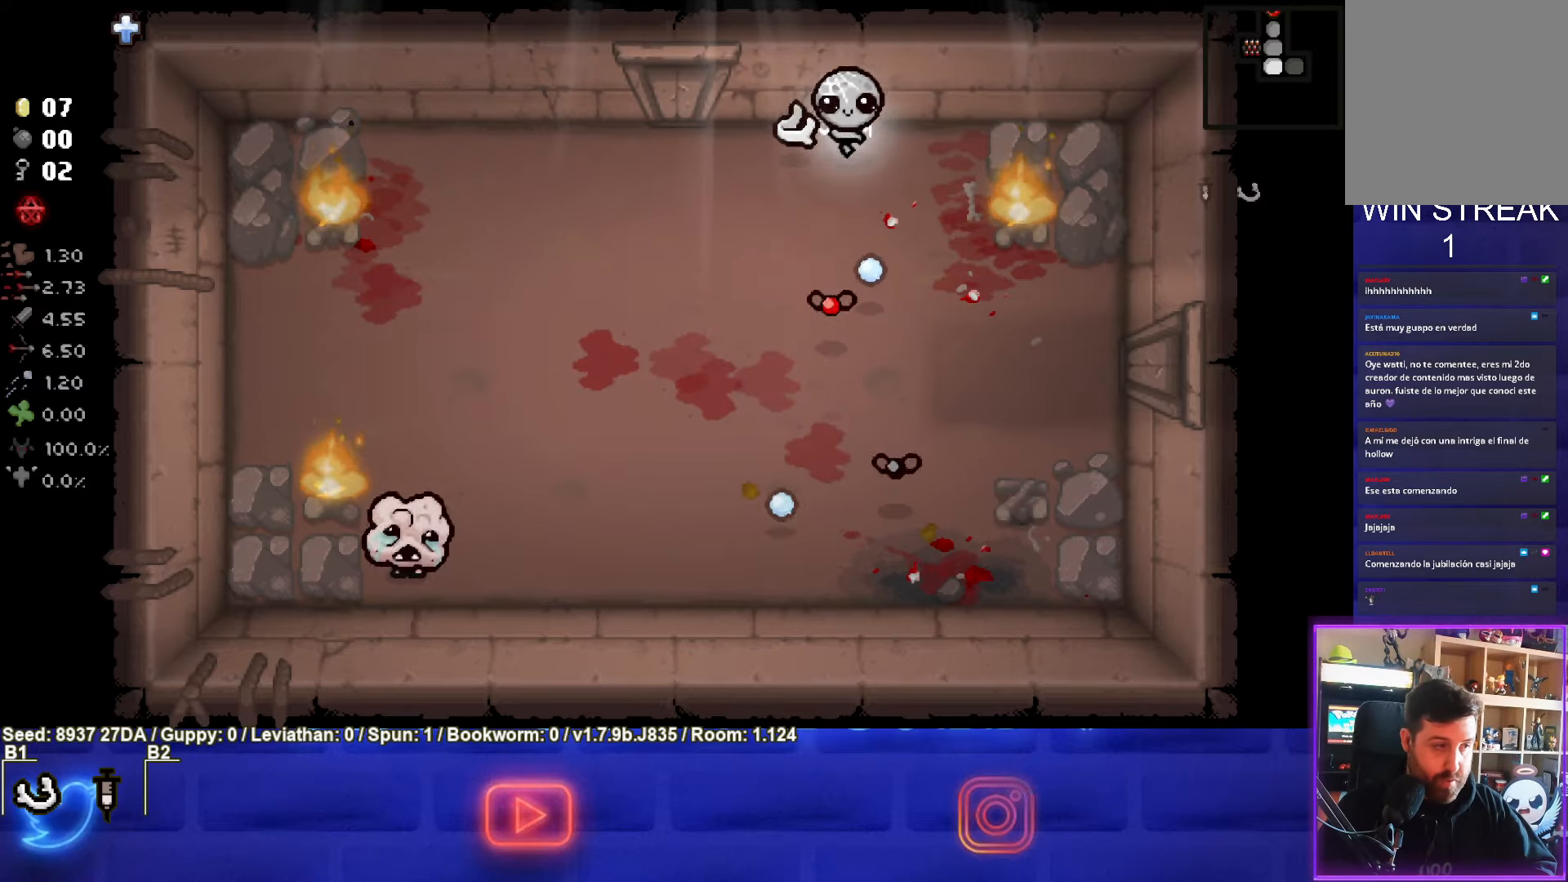
{"buttons": ["CROSS"], "left_stick": "down-left", "events": [[17, "left_stick", "up-left"], [433, "left_stick", "down-left"]]}
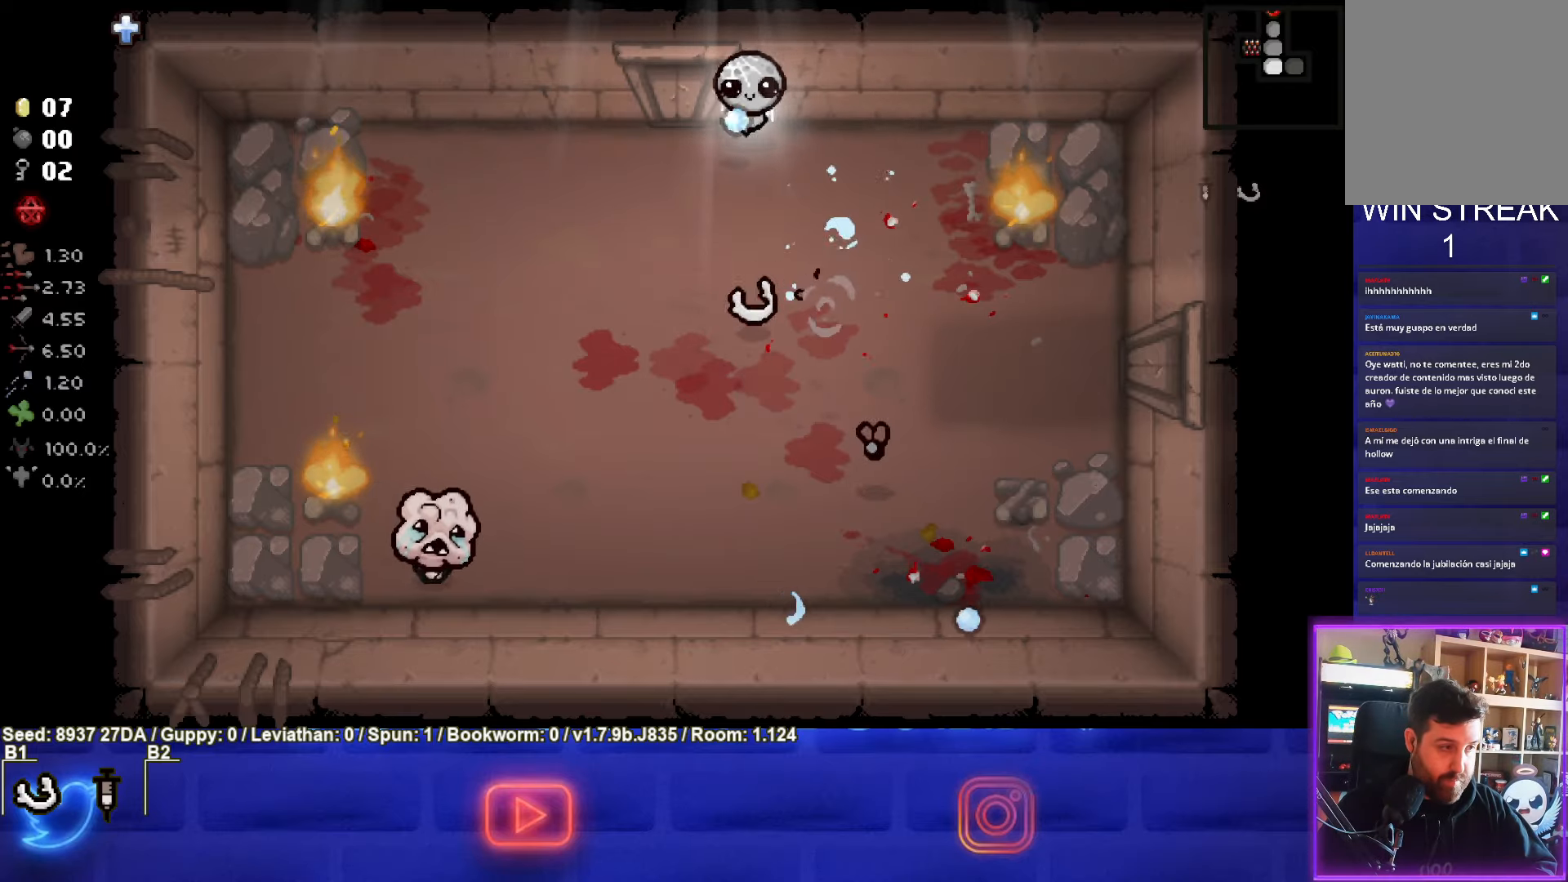
{"buttons": [], "left_stick": "down", "events": [[167, "CROSS", "up"], [200, "left_stick", "down"]]}
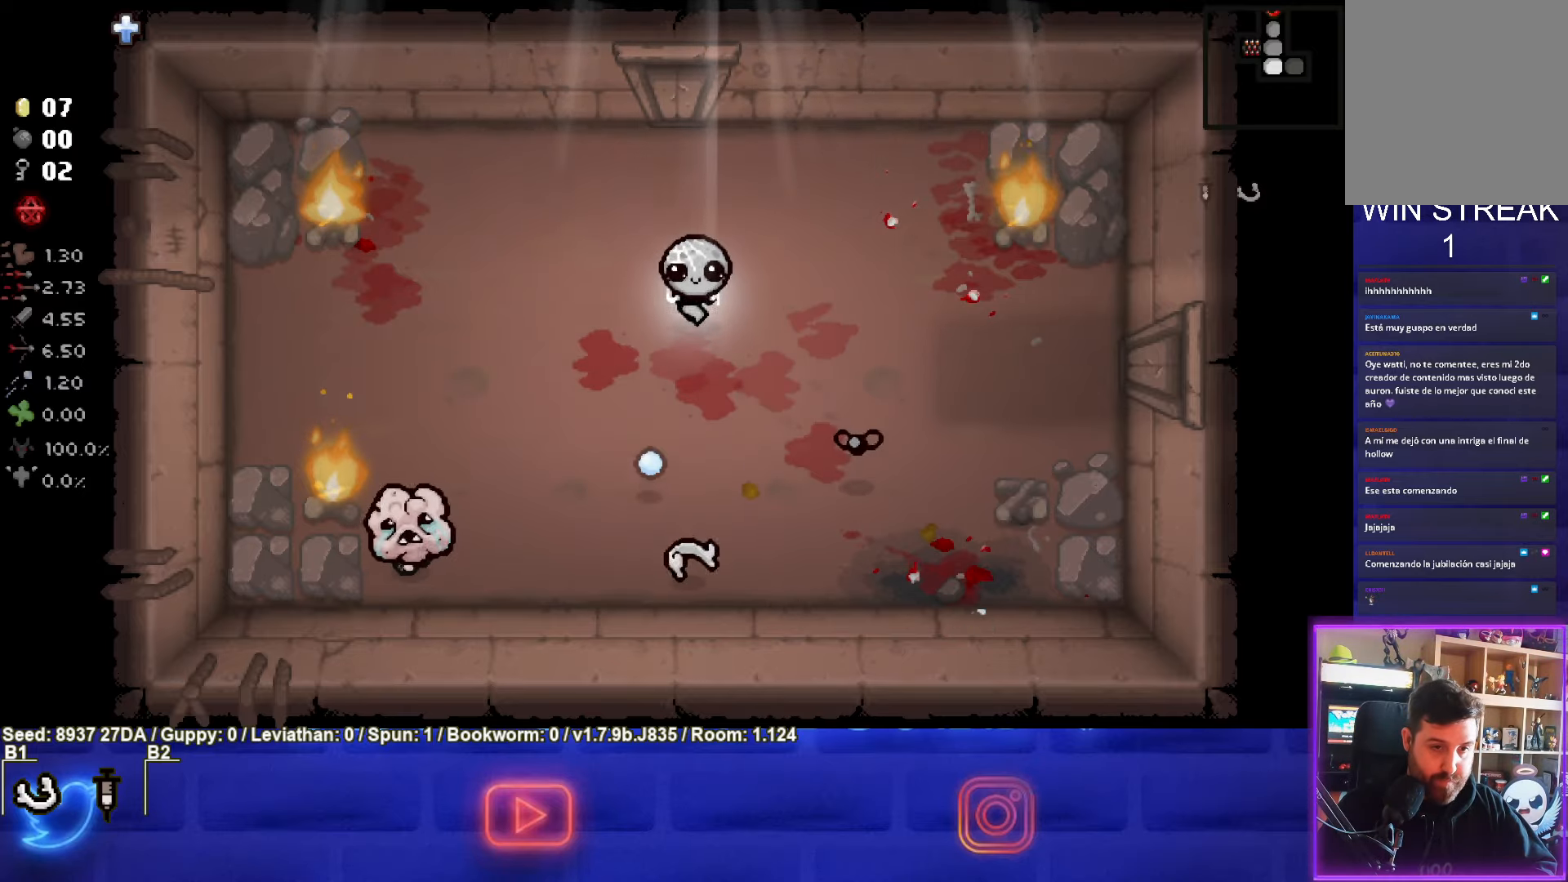
{"buttons": [], "left_stick": "up", "events": [[150, "CIRCLE", "down"], [167, "left_stick", "center"], [317, "CIRCLE", "up"], [317, "left_stick", "up"]]}
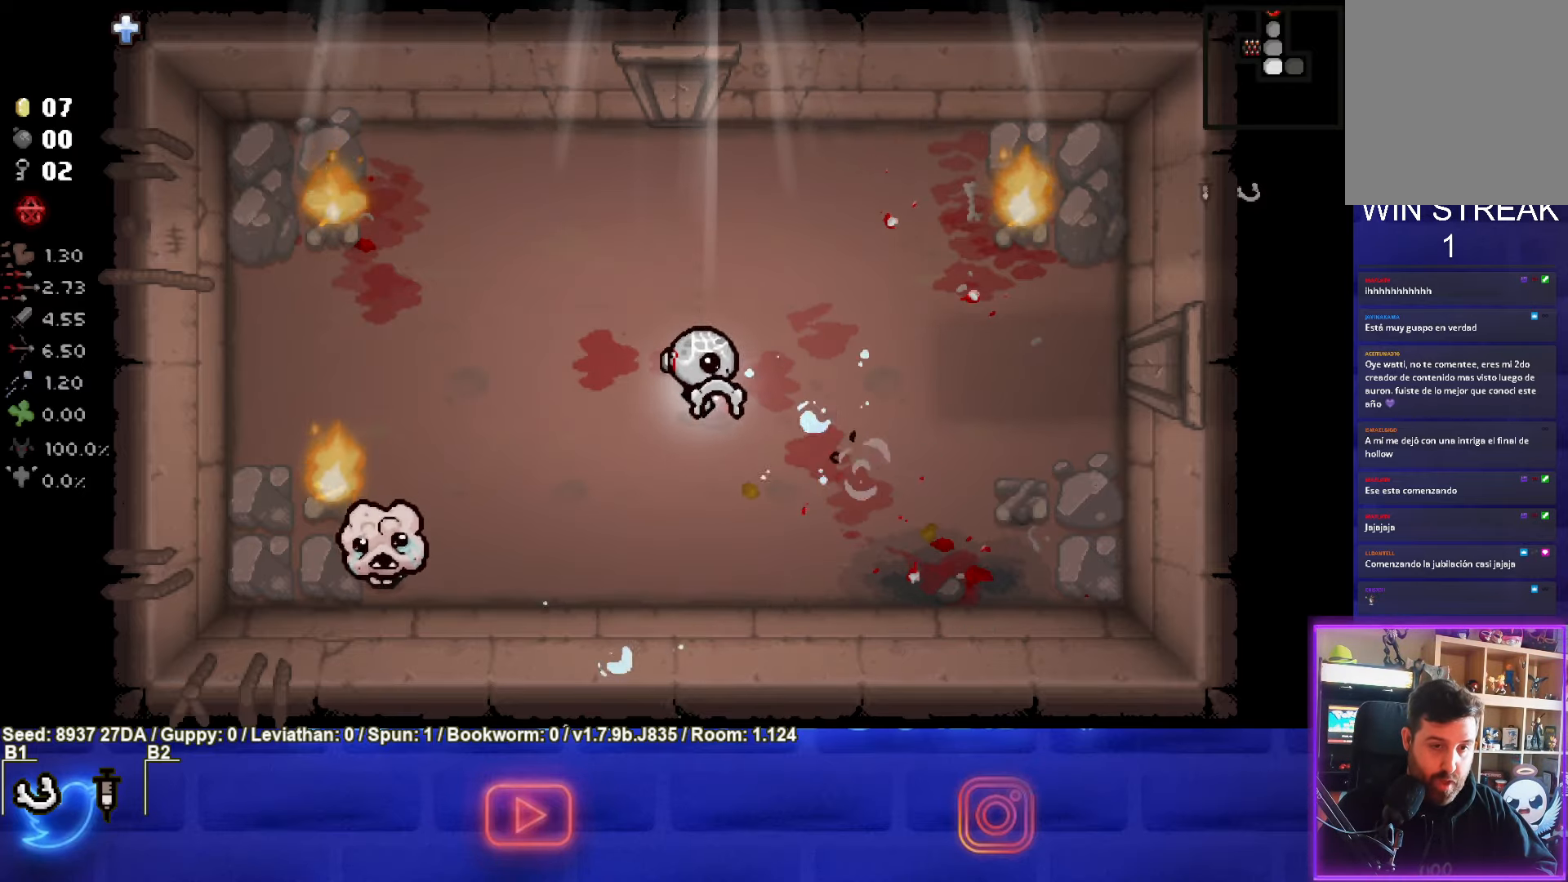
{"buttons": ["SQUARE"], "left_stick": "down-left", "events": [[150, "left_stick", "down-right"], [300, "left_stick", "down"], [417, "SQUARE", "down"], [450, "left_stick", "down-left"]]}
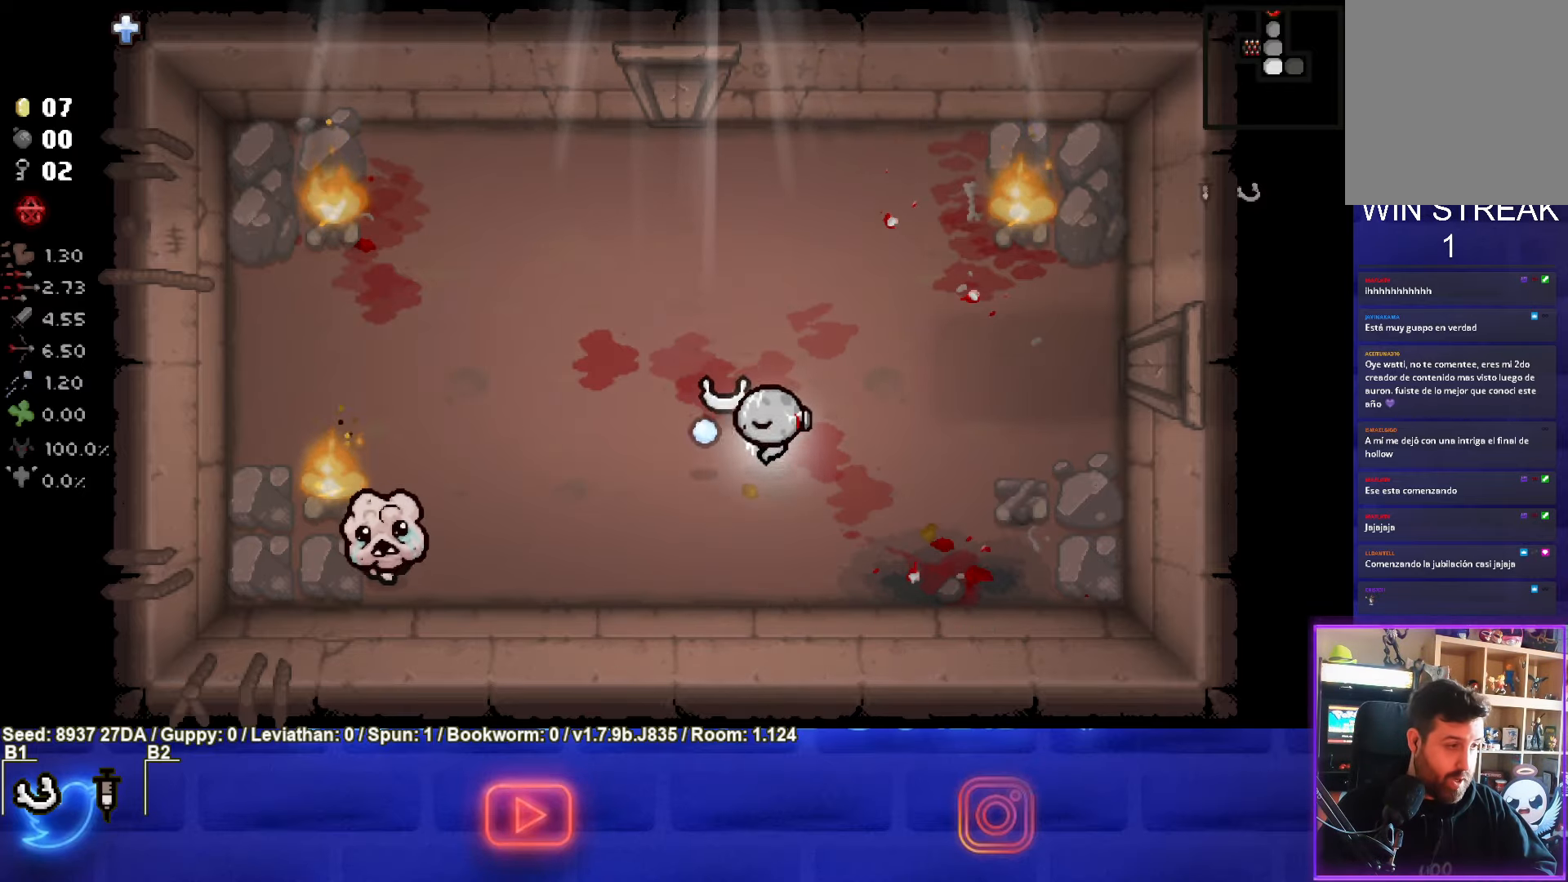
{"buttons": ["SQUARE"], "left_stick": "right", "events": [[367, "left_stick", "right"]]}
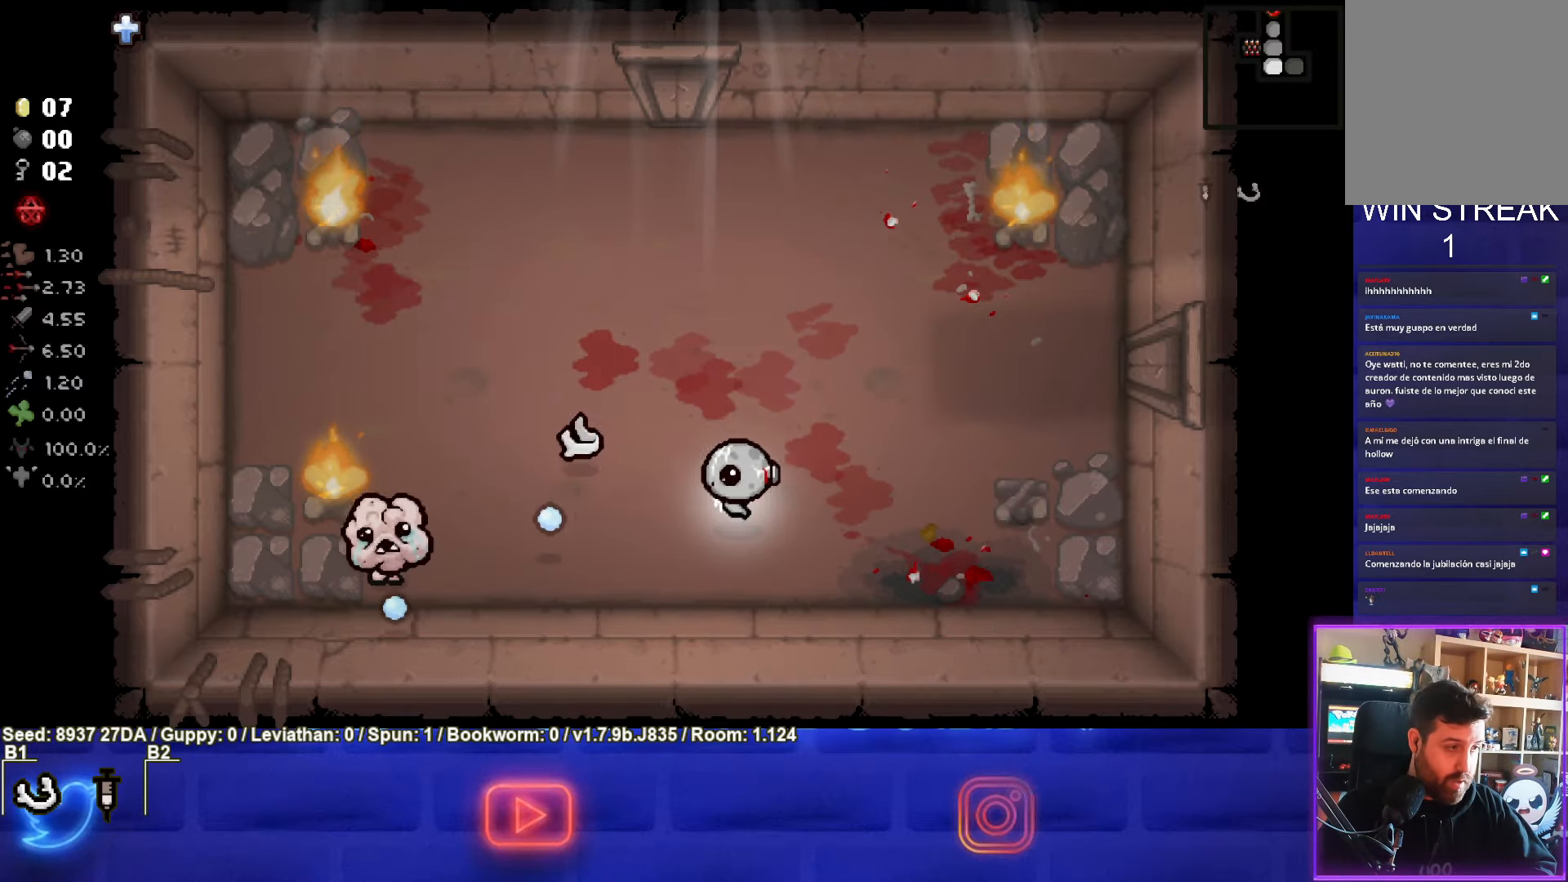
{"buttons": ["SQUARE"], "left_stick": "down-left", "events": [[117, "left_stick", "left"], [267, "left_stick", "right"], [483, "left_stick", "down-left"]]}
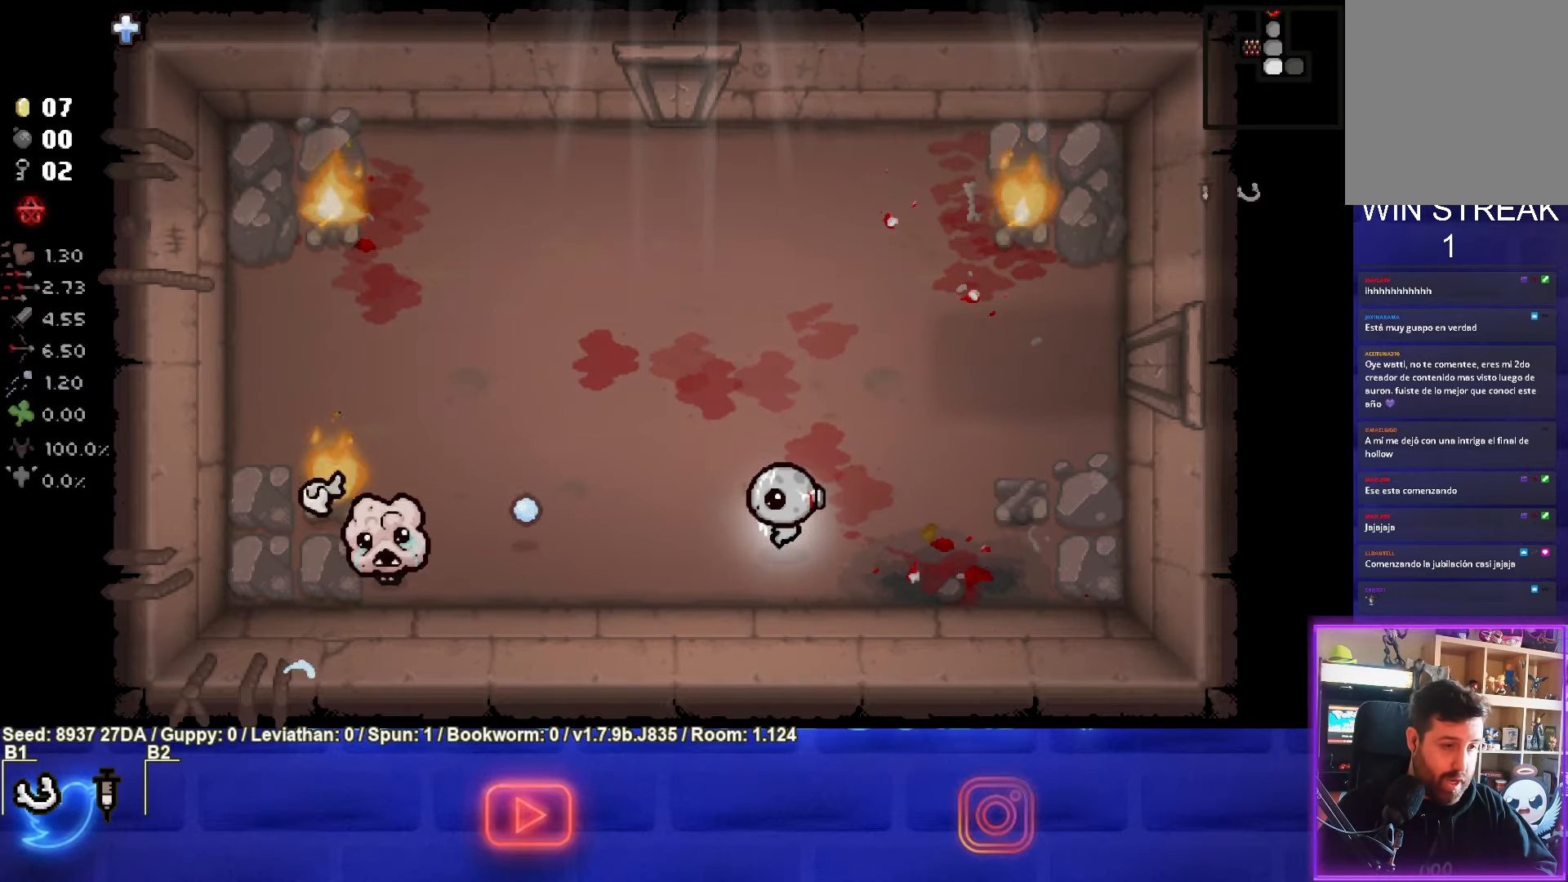
{"buttons": ["SQUARE"], "left_stick": "left", "events": [[167, "left_stick", "center"], [300, "left_stick", "right"], [450, "left_stick", "left"]]}
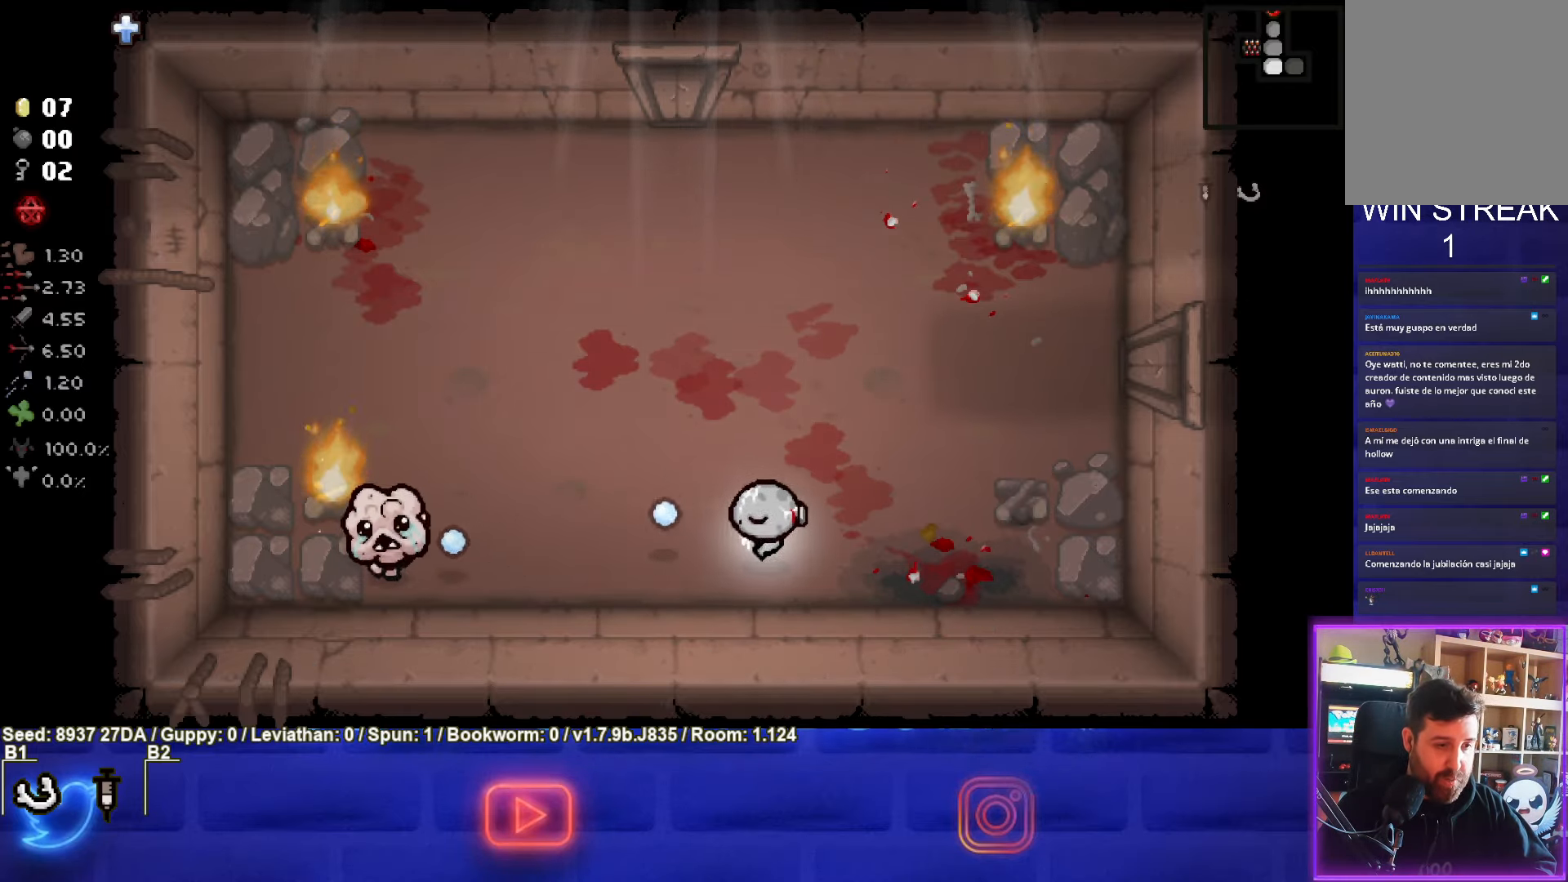
{"buttons": ["SQUARE"], "left_stick": "center", "events": [[167, "left_stick", "right"], [367, "left_stick", "center"]]}
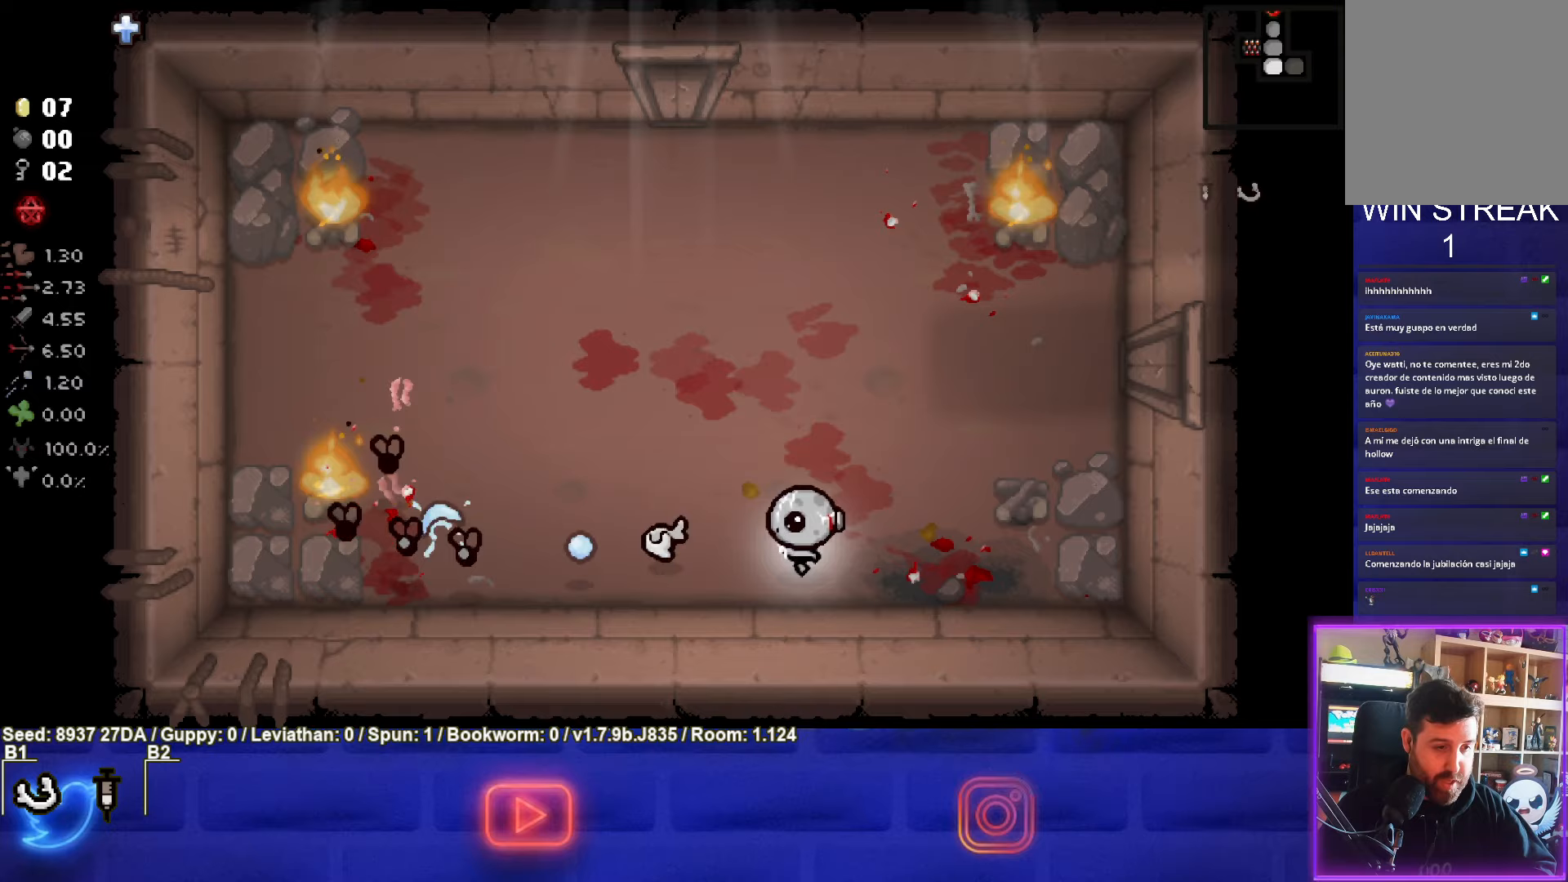
{"buttons": ["SQUARE"], "left_stick": "left", "events": [[50, "left_stick", "right"], [133, "left_stick", "center"], [200, "left_stick", "left"]]}
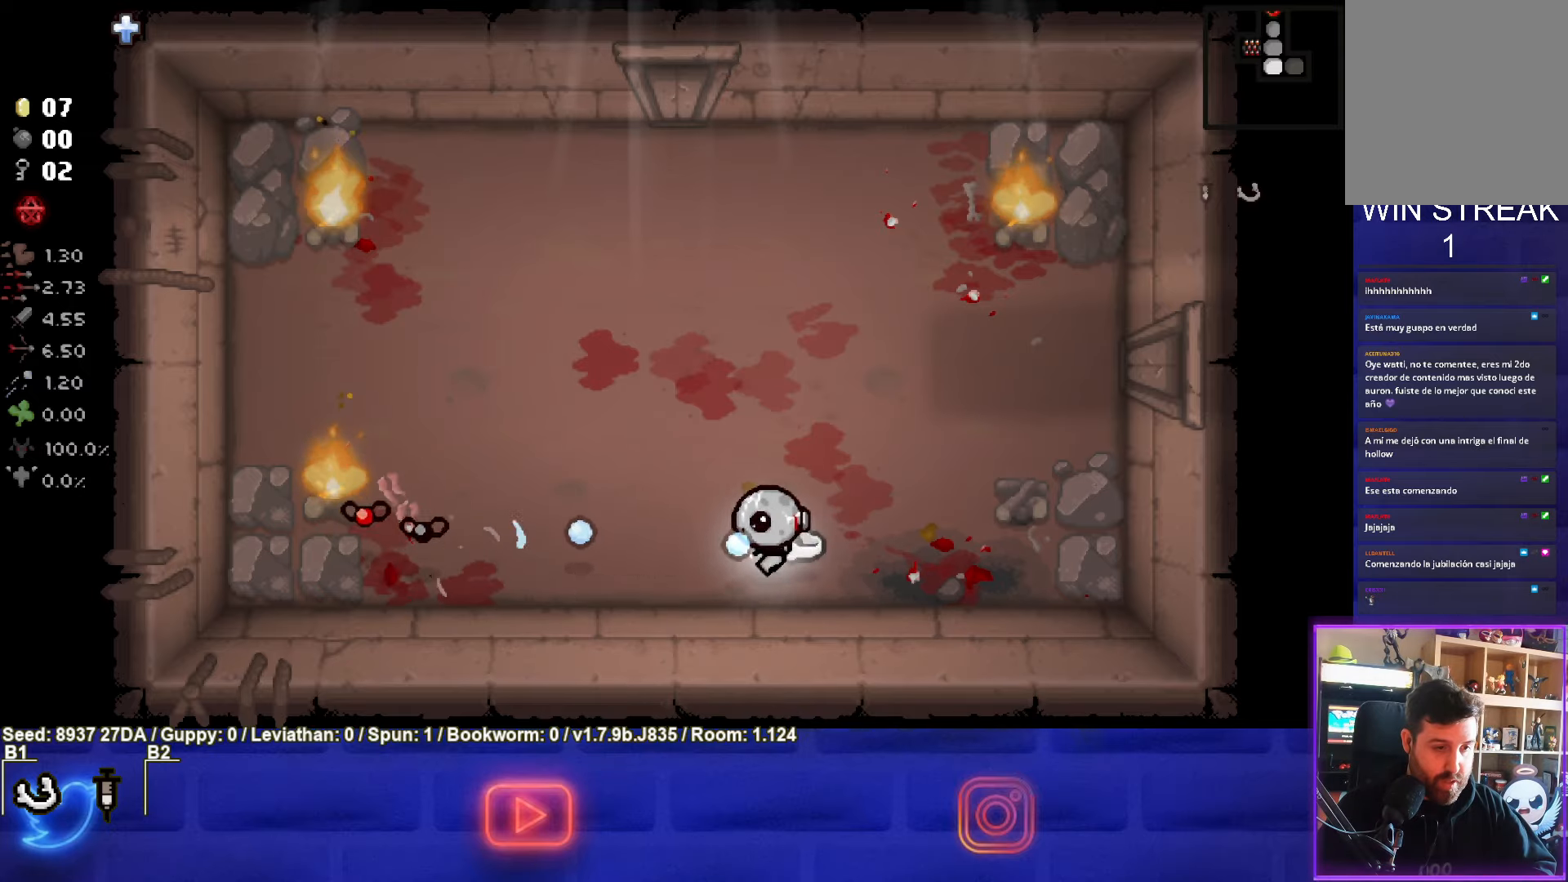
{"buttons": ["SQUARE"], "left_stick": "center", "events": [[67, "left_stick", "up-left"], [383, "left_stick", "center"]]}
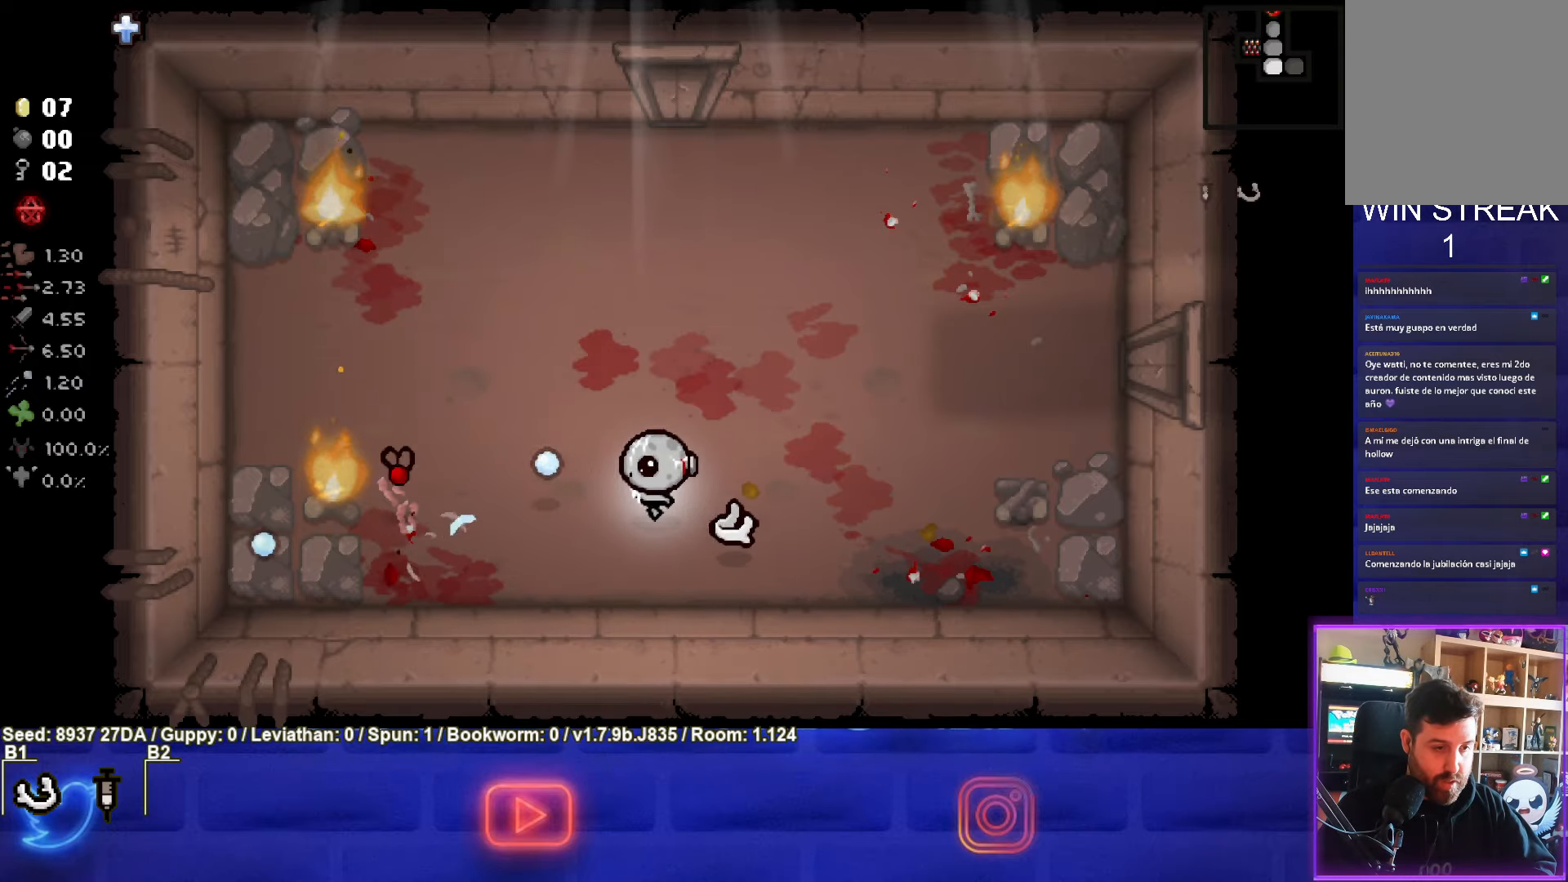
{"buttons": ["SQUARE"], "left_stick": "left", "events": [[183, "left_stick", "right"], [383, "left_stick", "center"], [483, "left_stick", "left"]]}
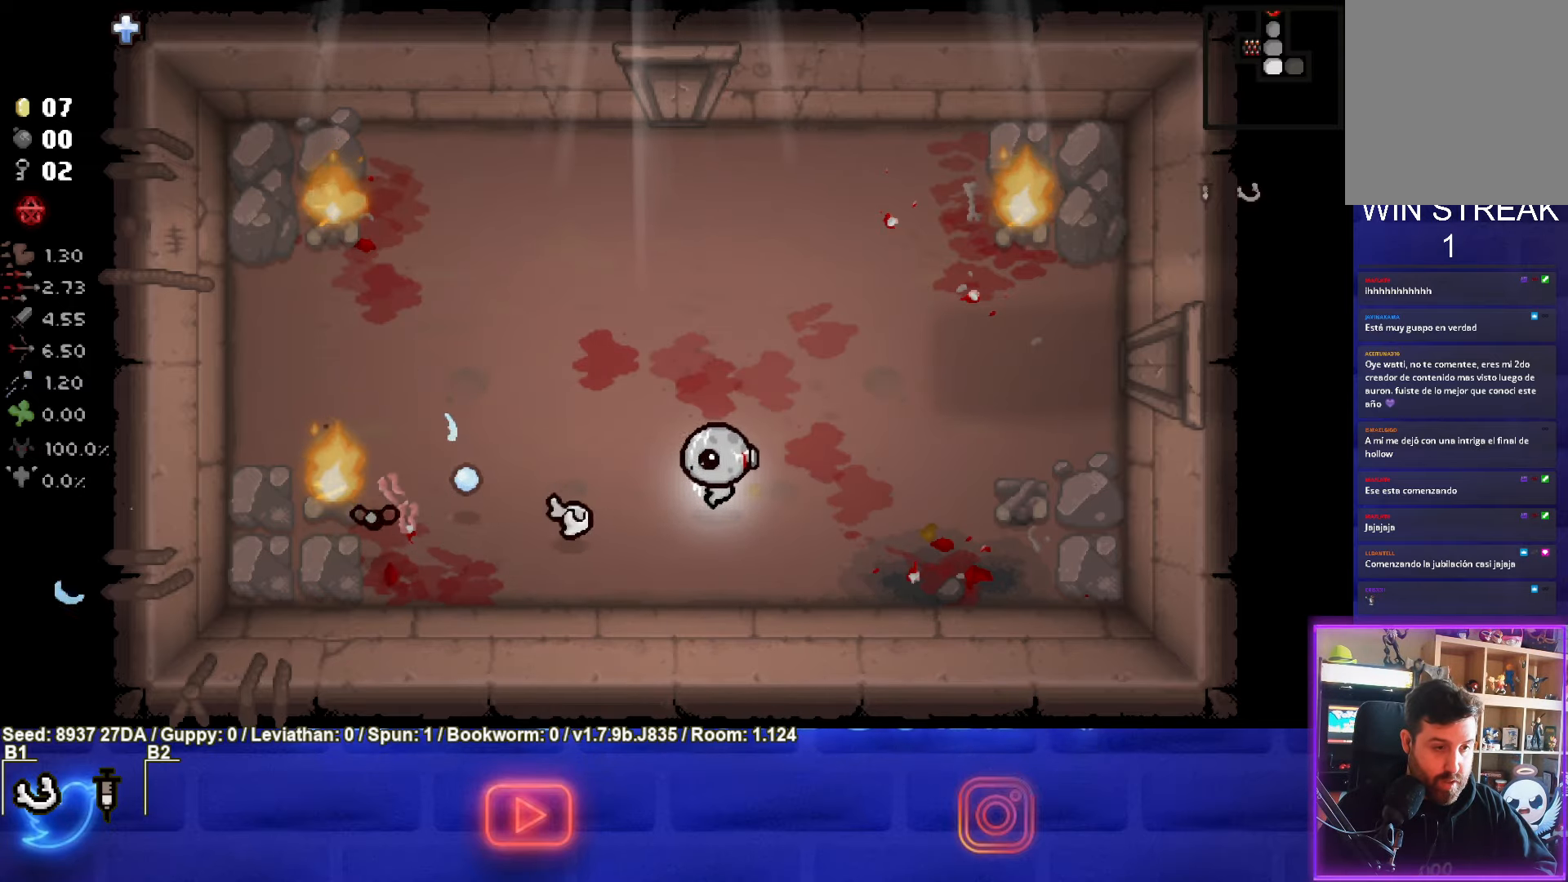
{"buttons": ["SQUARE"], "left_stick": "left", "events": [[233, "SQUARE", "up"], [283, "left_stick", "right"], [400, "left_stick", "left"], [417, "SQUARE", "down"]]}
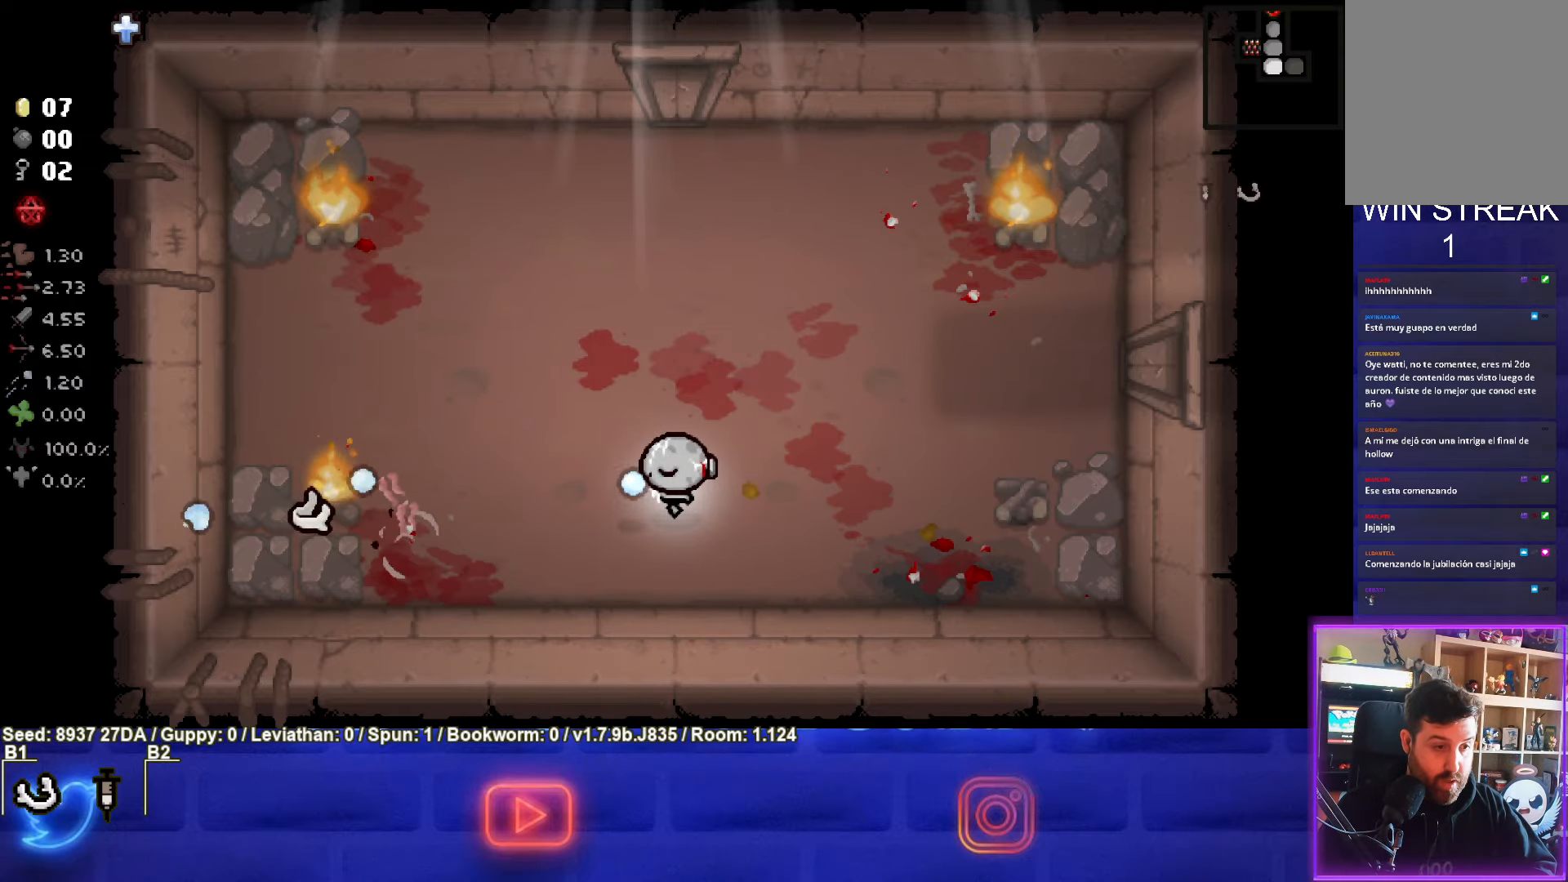
{"buttons": ["SQUARE"], "left_stick": "left", "events": [[33, "SQUARE", "up"], [367, "SQUARE", "down"]]}
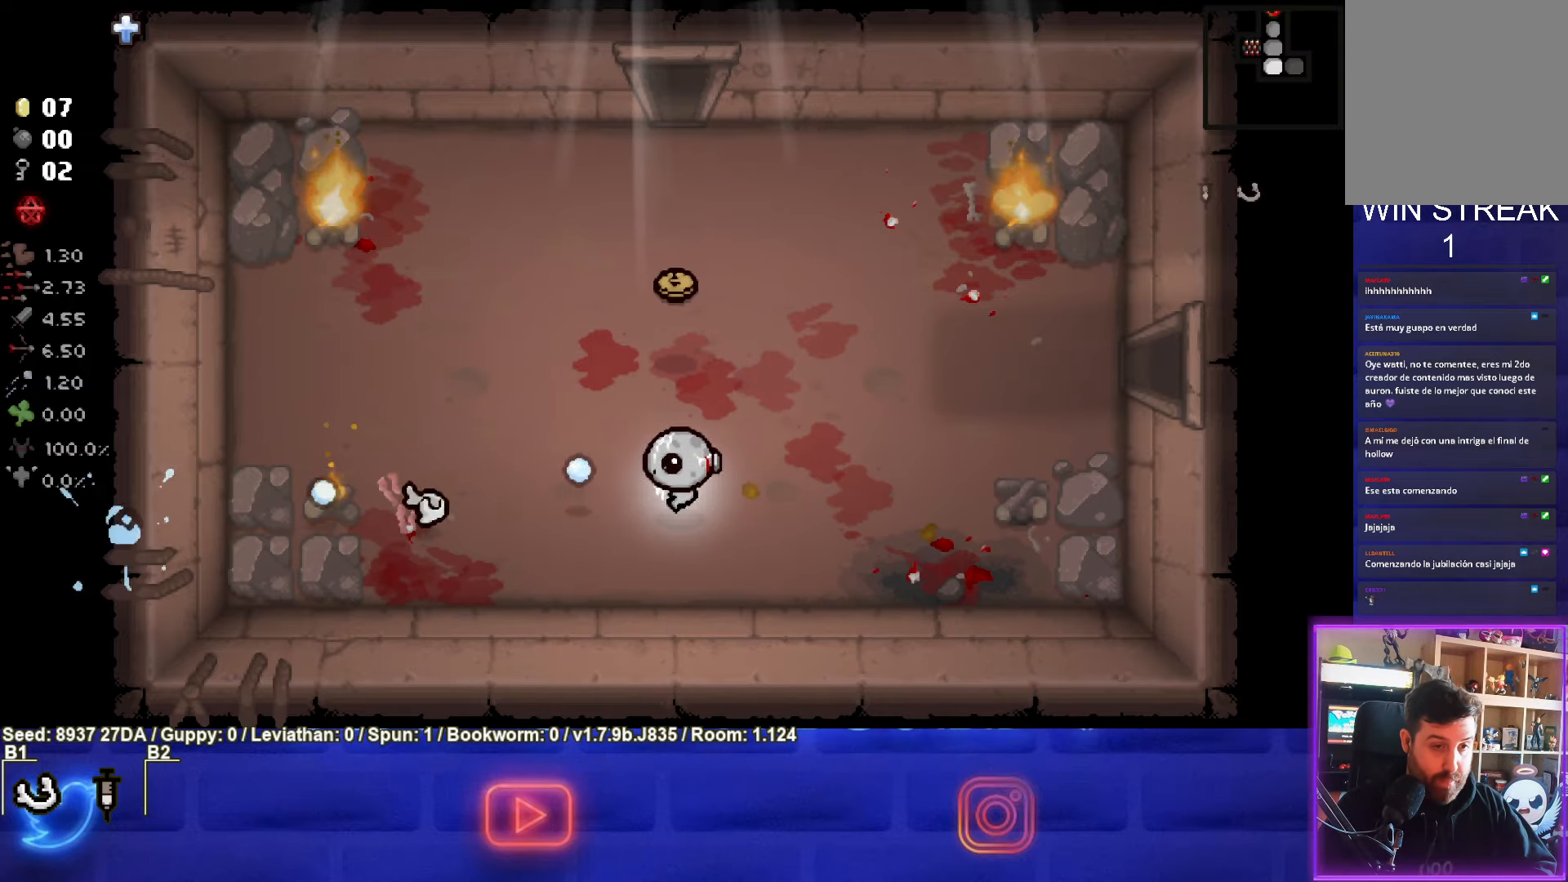
{"buttons": [], "left_stick": "down-right", "events": [[33, "SQUARE", "up"], [83, "left_stick", "up"], [500, "left_stick", "down-right"]]}
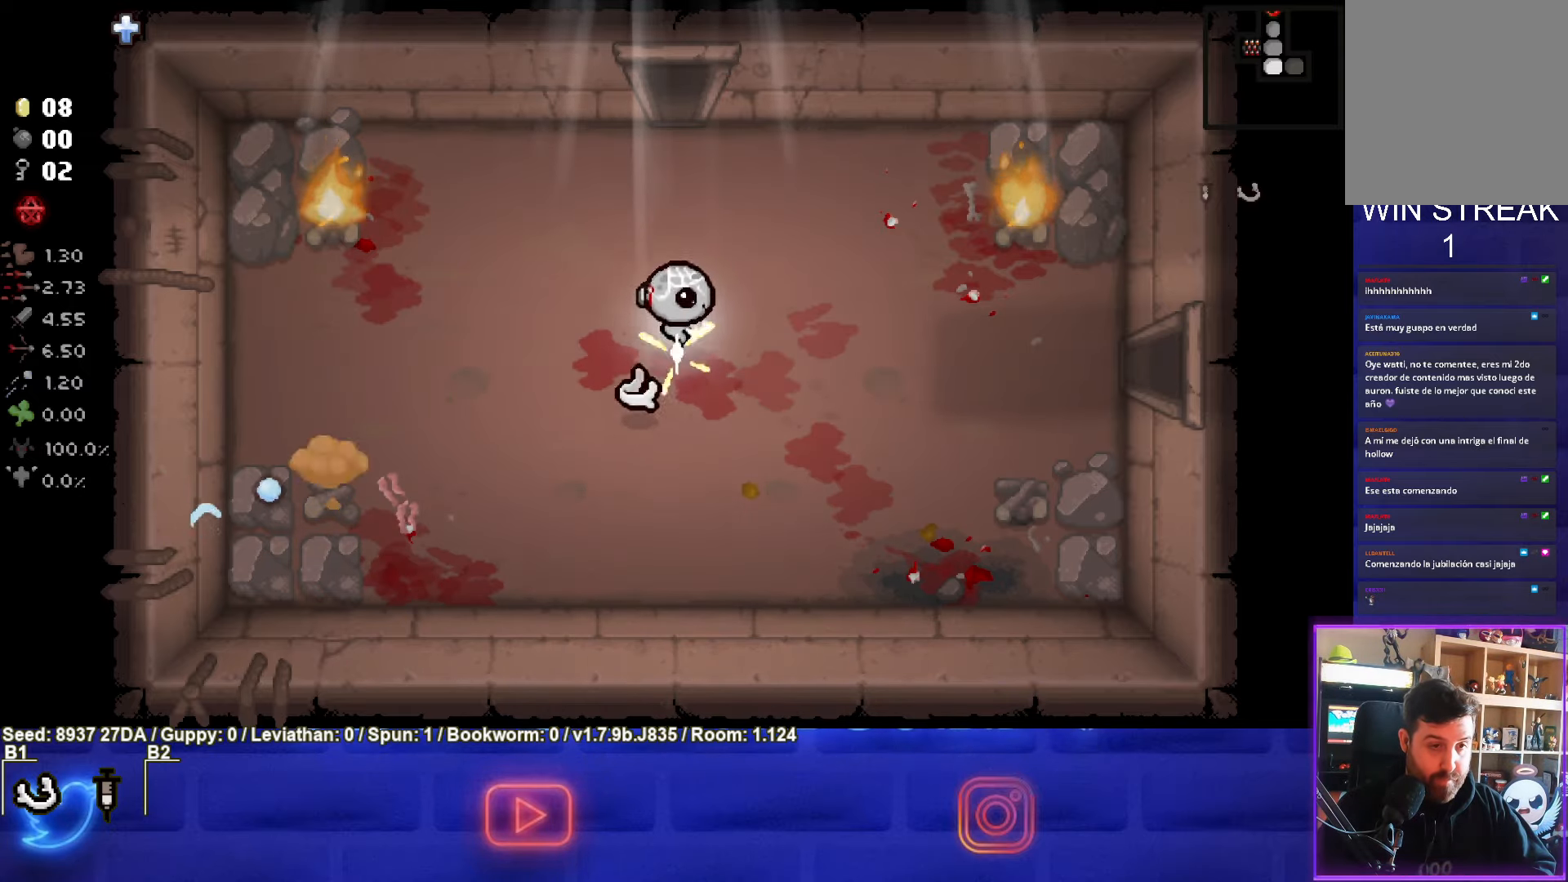
{"buttons": [], "left_stick": "right", "events": [[367, "left_stick", "right"]]}
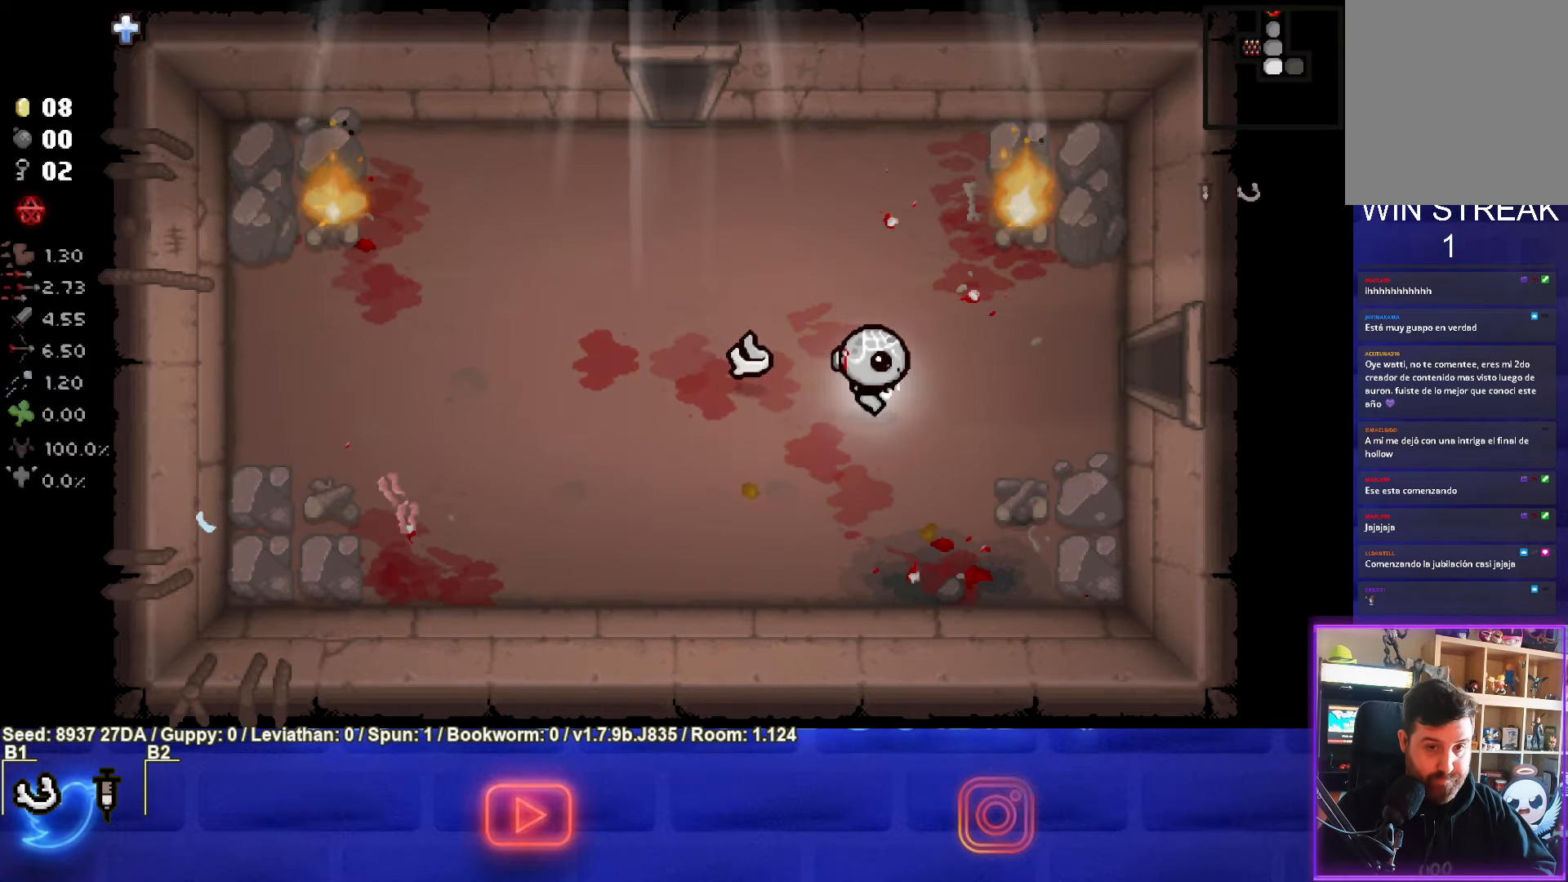
{"buttons": [], "left_stick": "right", "events": []}
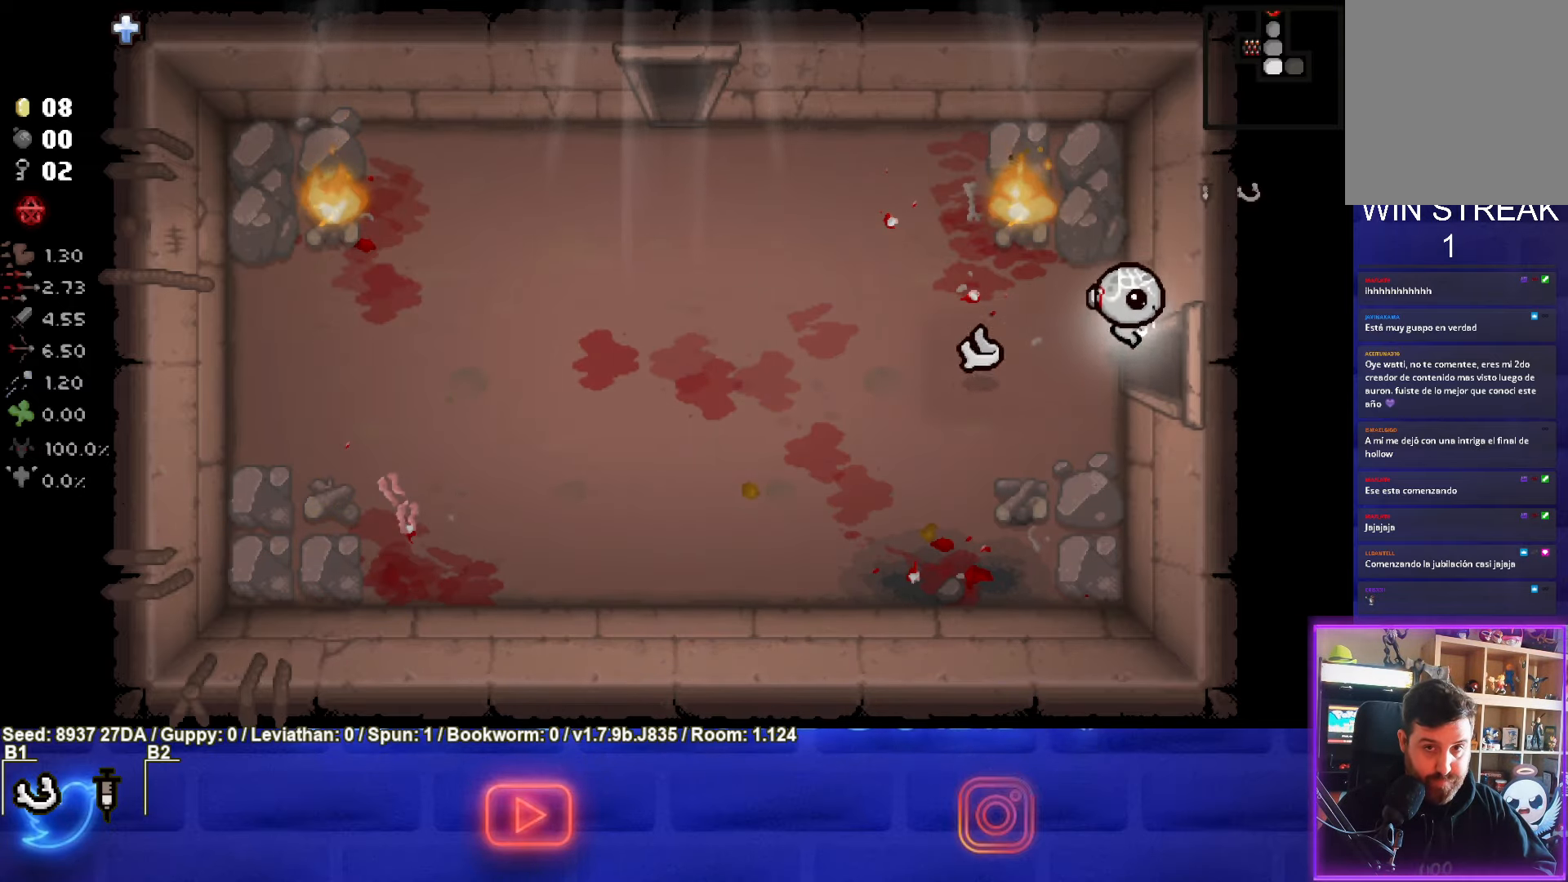
{"buttons": ["CIRCLE"], "left_stick": "center", "events": [[300, "CIRCLE", "down"], [300, "left_stick", "up-right"], [400, "left_stick", "center"]]}
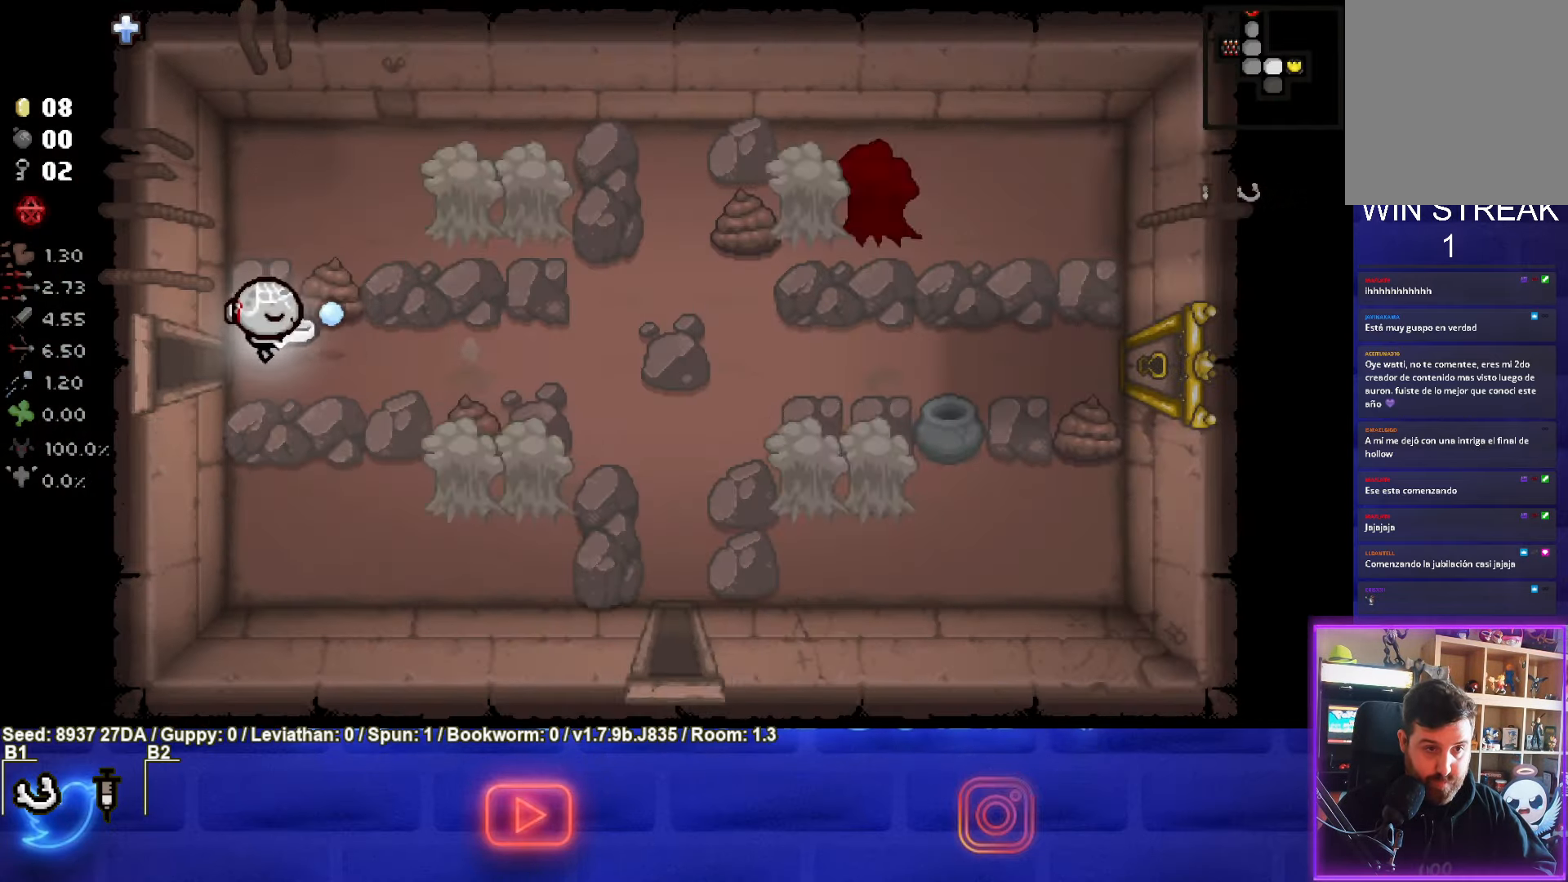
{"buttons": [], "left_stick": "center", "events": [[133, "left_stick", "right"], [467, "CIRCLE", "up"], [500, "left_stick", "center"]]}
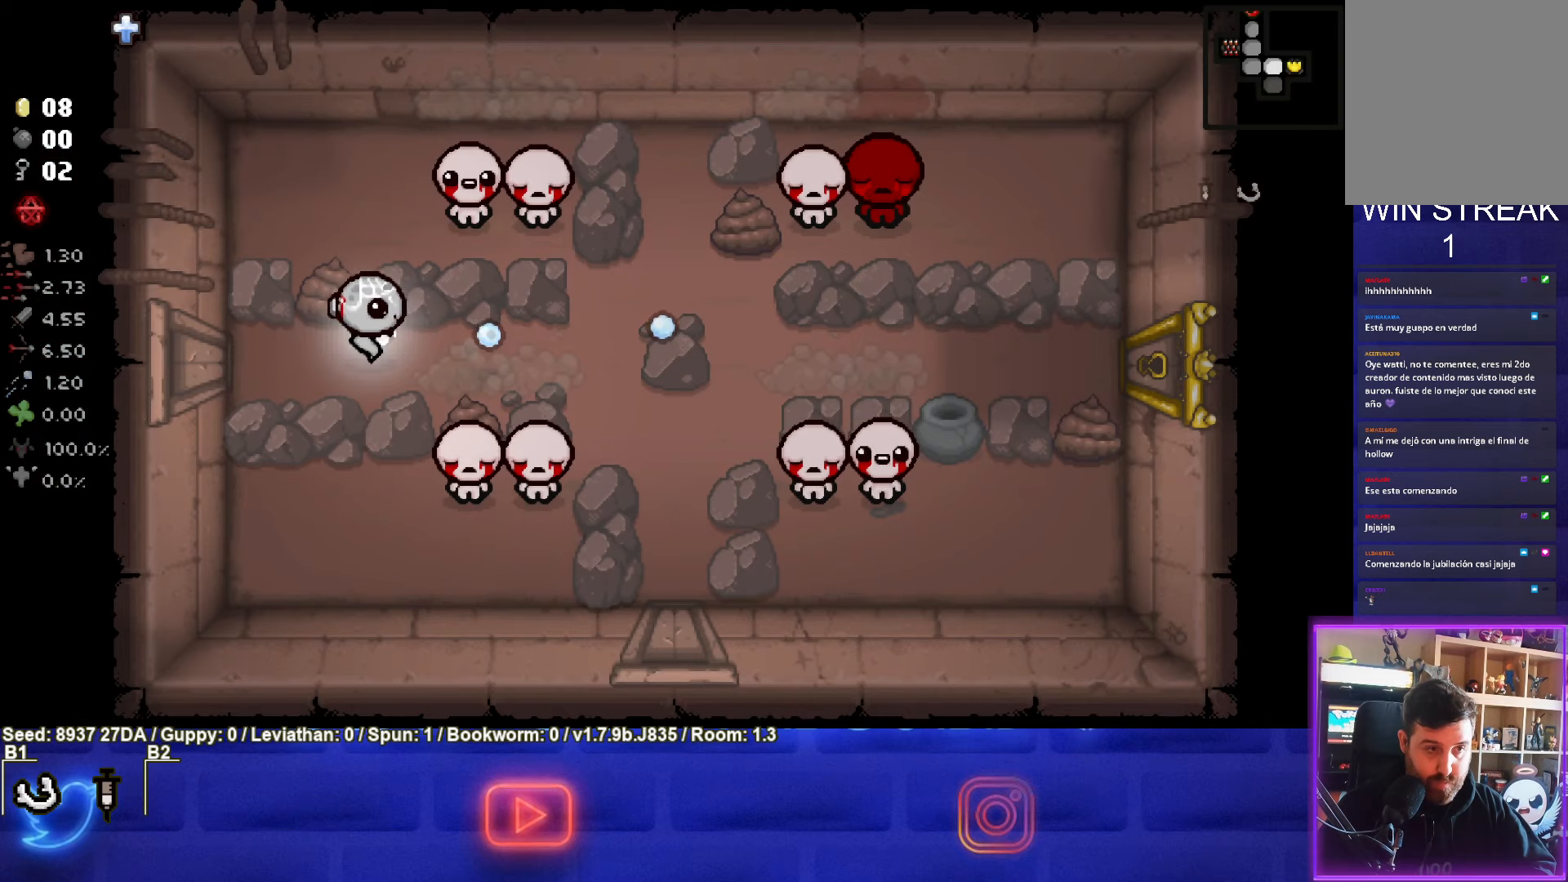
{"buttons": ["TRIANGLE"], "left_stick": "right", "events": [[333, "TRIANGLE", "down"], [500, "left_stick", "right"]]}
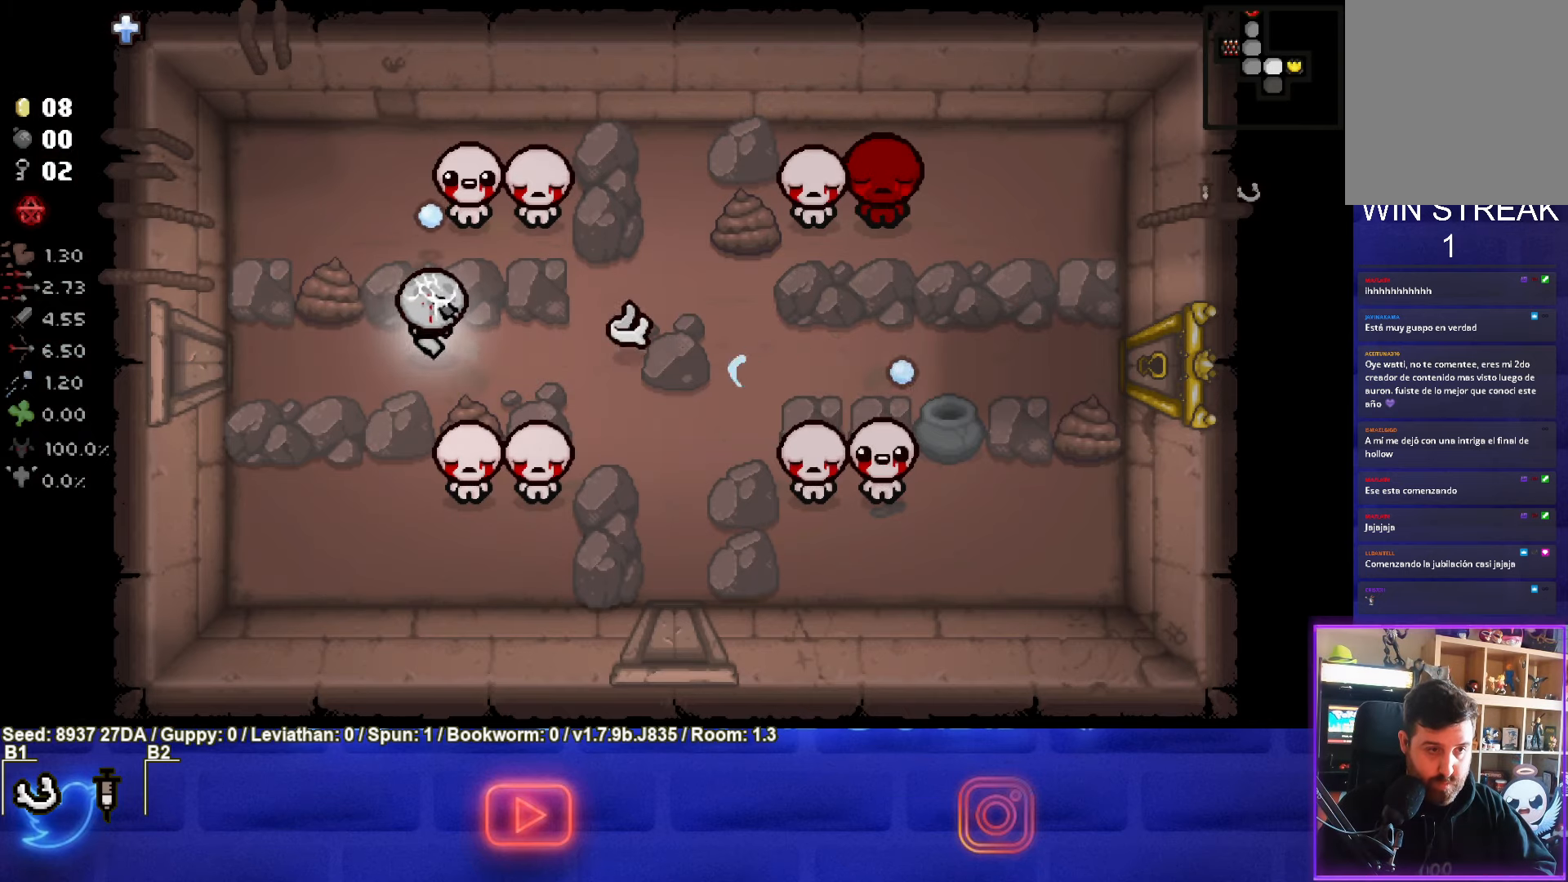
{"buttons": ["TRIANGLE"], "left_stick": "center", "events": [[150, "left_stick", "center"]]}
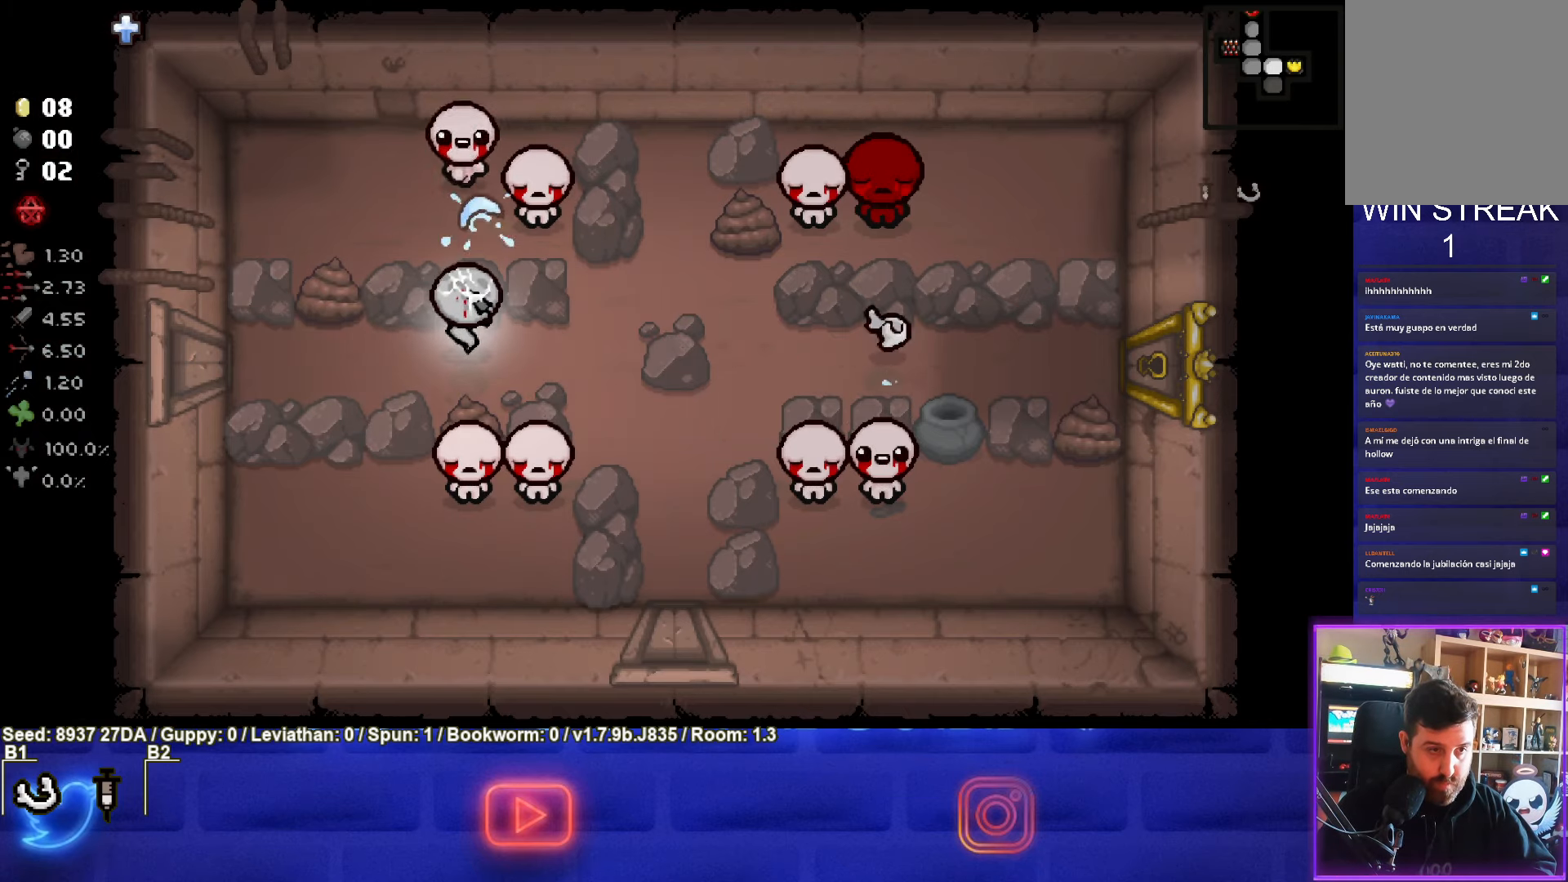
{"buttons": ["TRIANGLE"], "left_stick": "center", "events": []}
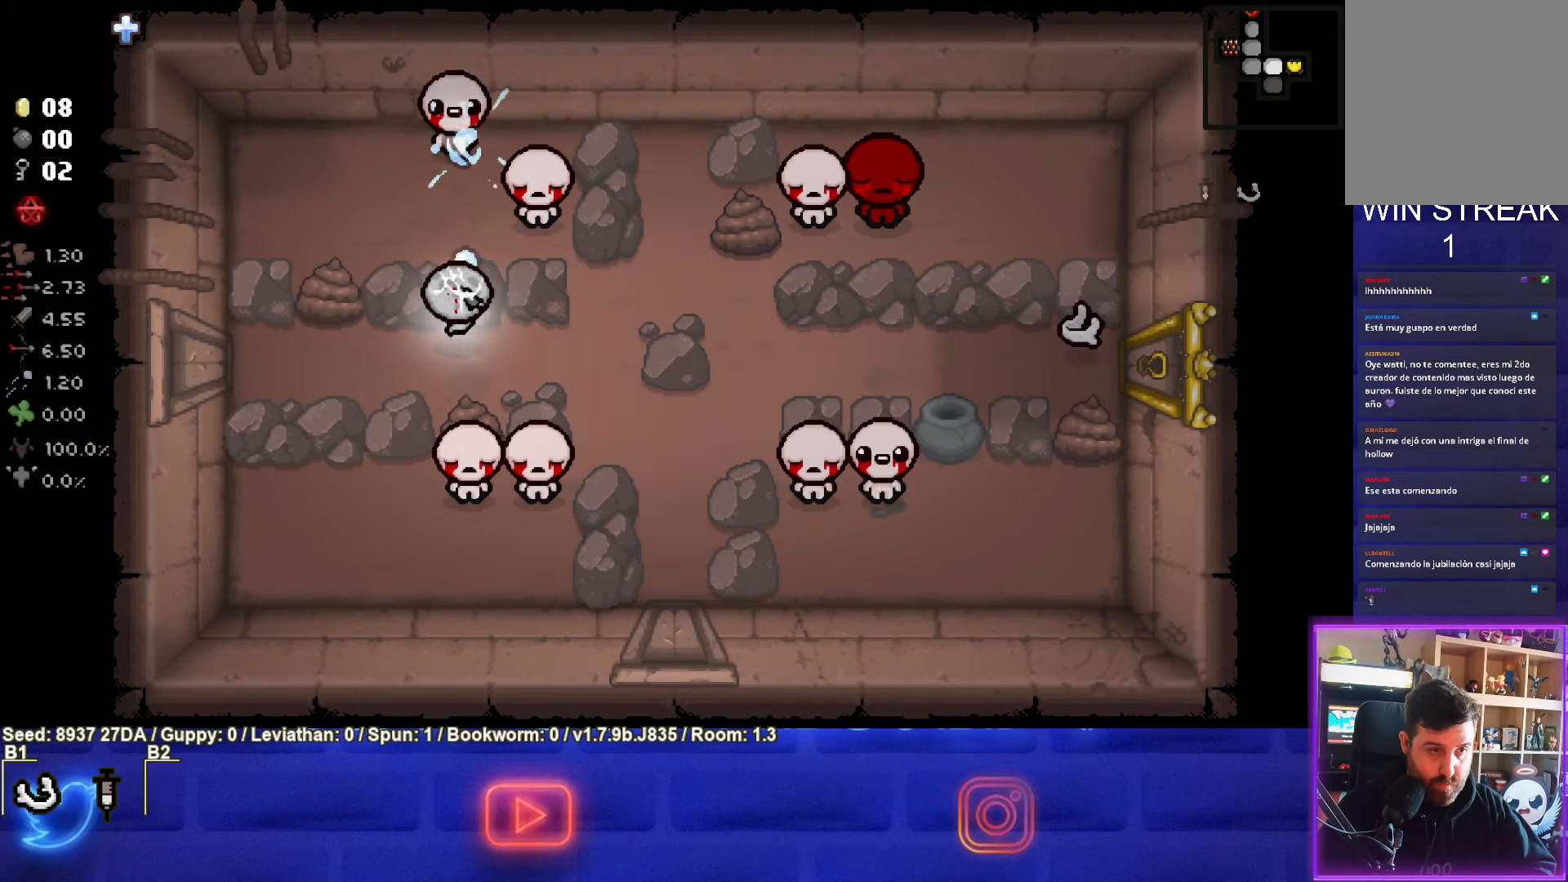
{"buttons": ["TRIANGLE"], "left_stick": "center", "events": []}
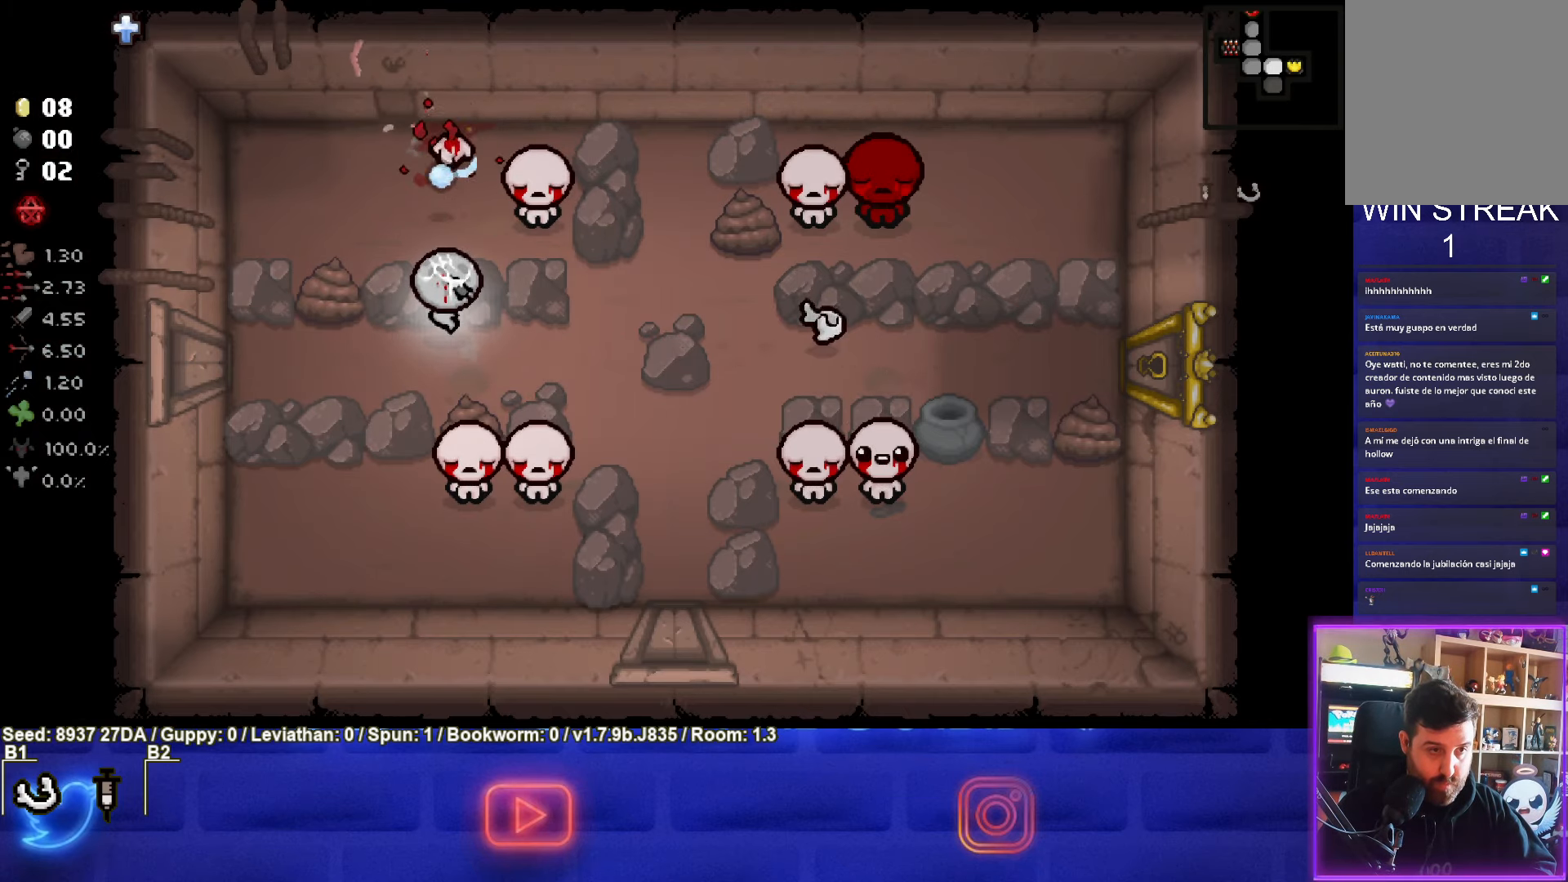
{"buttons": ["TRIANGLE"], "left_stick": "center", "events": []}
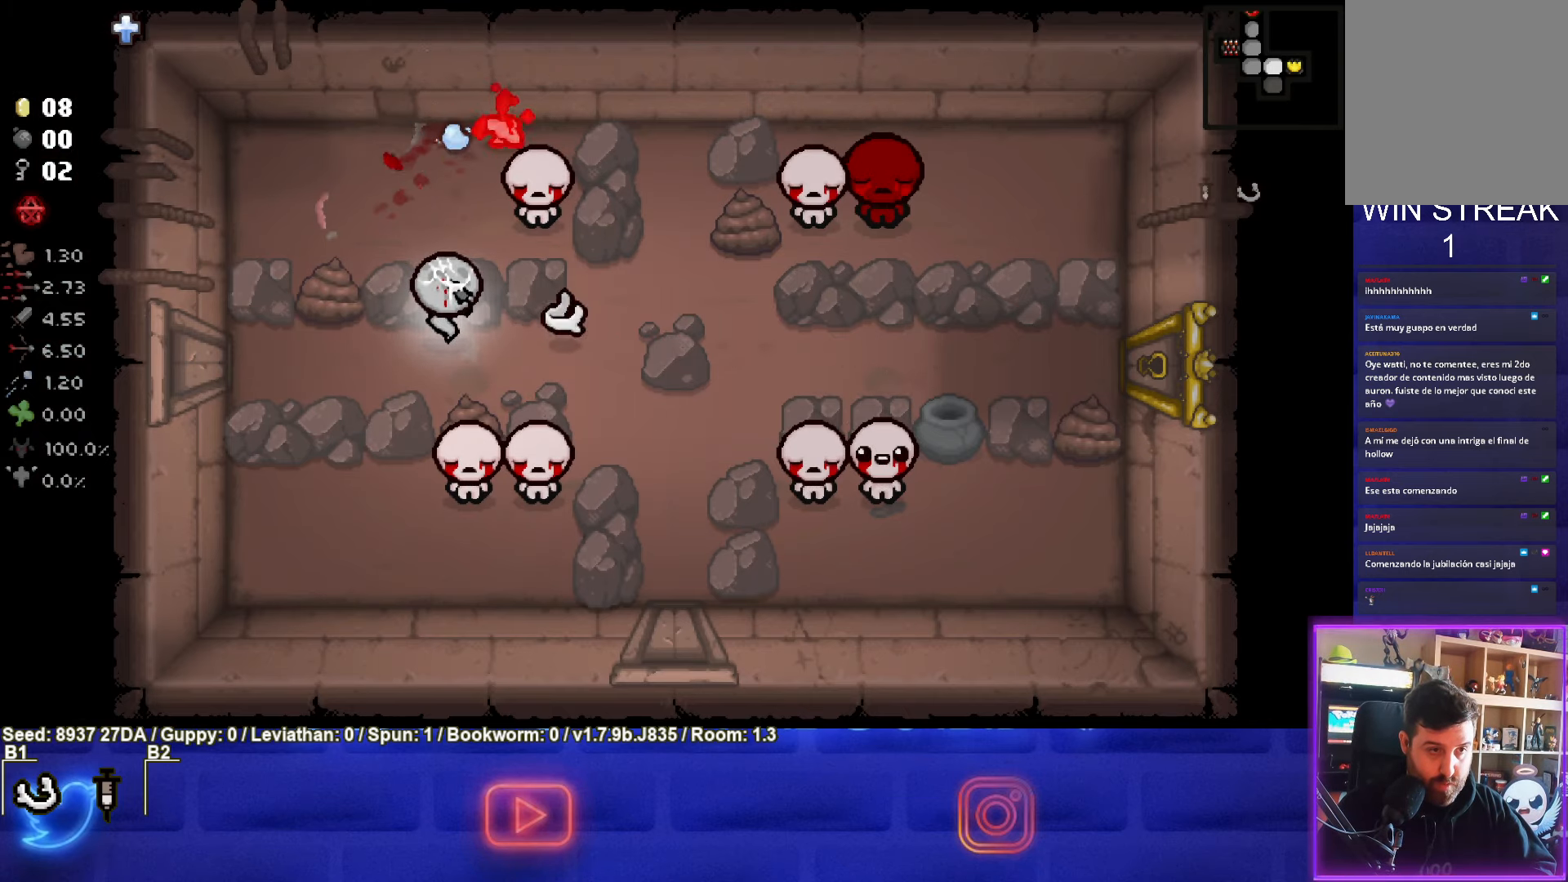
{"buttons": ["TRIANGLE"], "left_stick": "center", "events": [[167, "left_stick", "right"], [233, "left_stick", "center"], [367, "left_stick", "down-right"], [500, "left_stick", "center"]]}
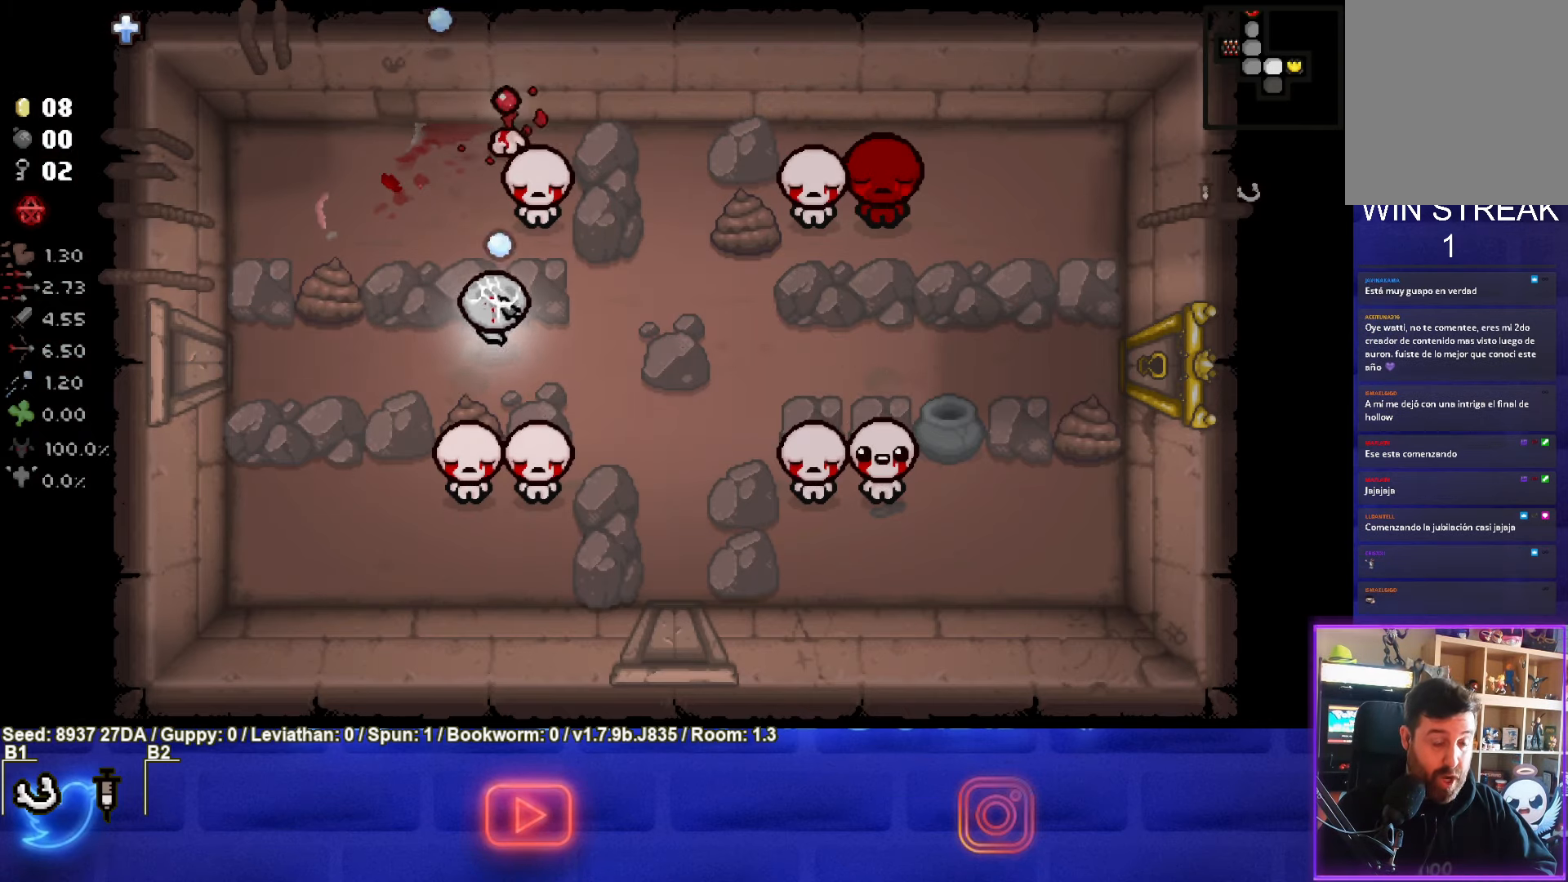
{"buttons": ["TRIANGLE"], "left_stick": "center", "events": []}
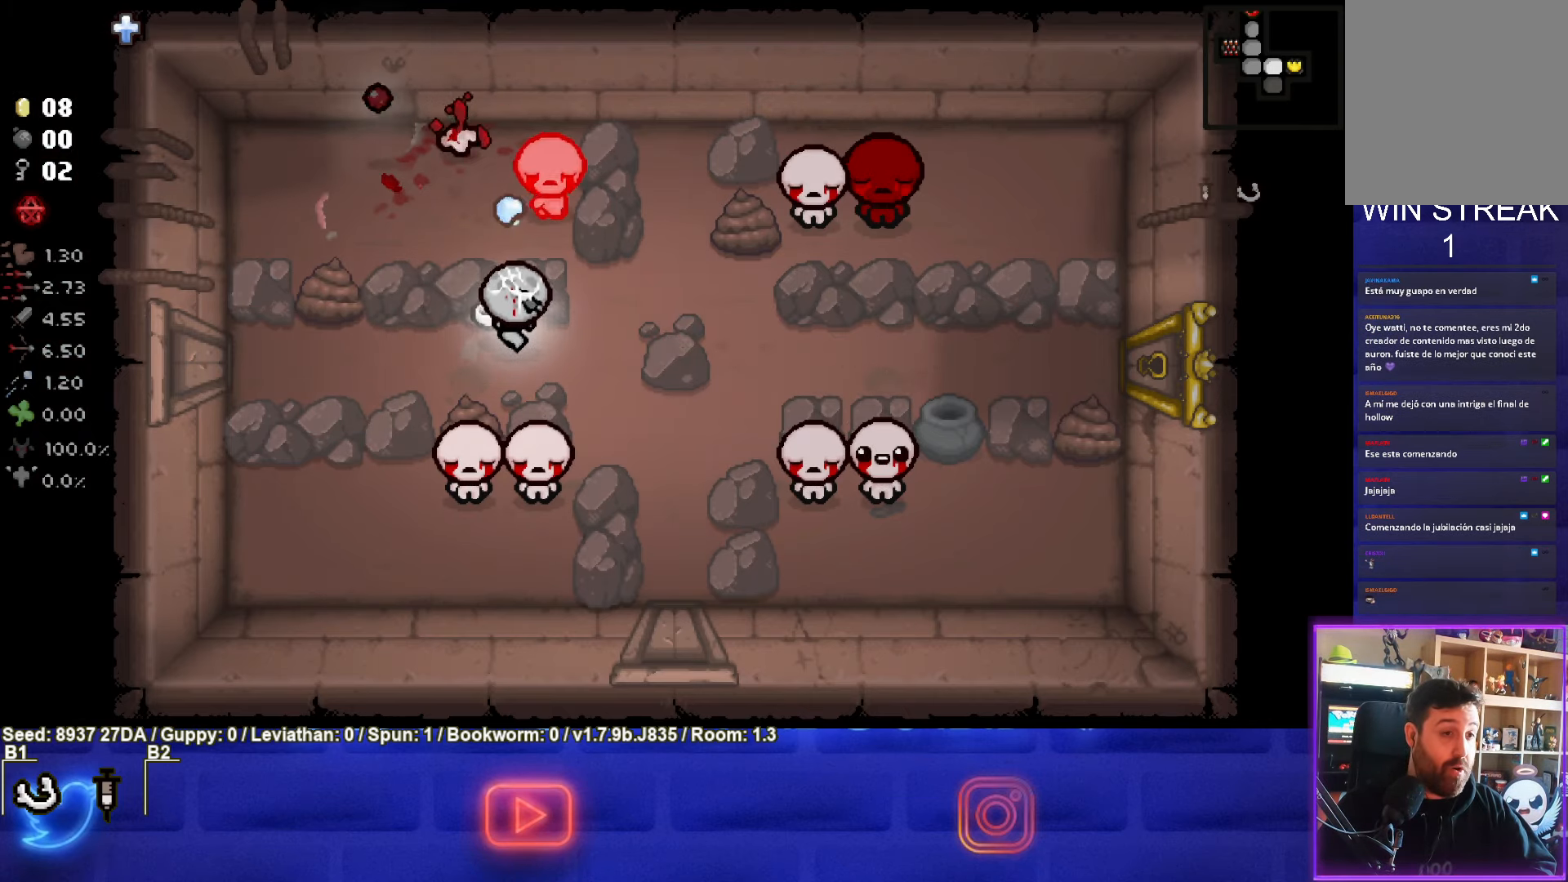
{"buttons": ["TRIANGLE"], "left_stick": "center", "events": [[117, "left_stick", "left"], [250, "left_stick", "center"]]}
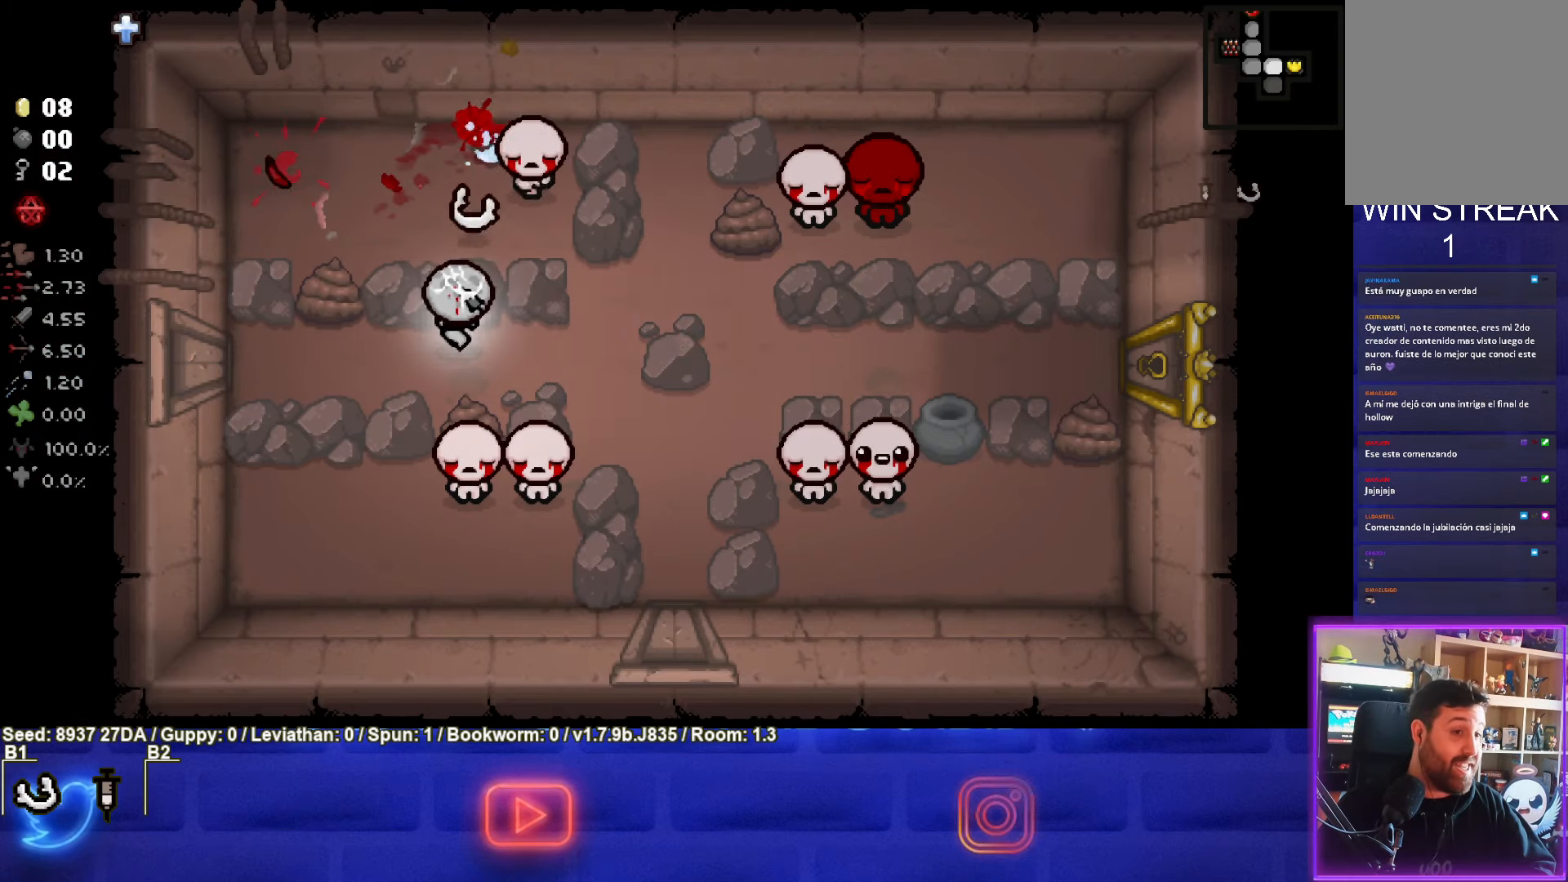
{"buttons": ["TRIANGLE"], "left_stick": "center", "events": [[100, "left_stick", "right"], [250, "left_stick", "center"]]}
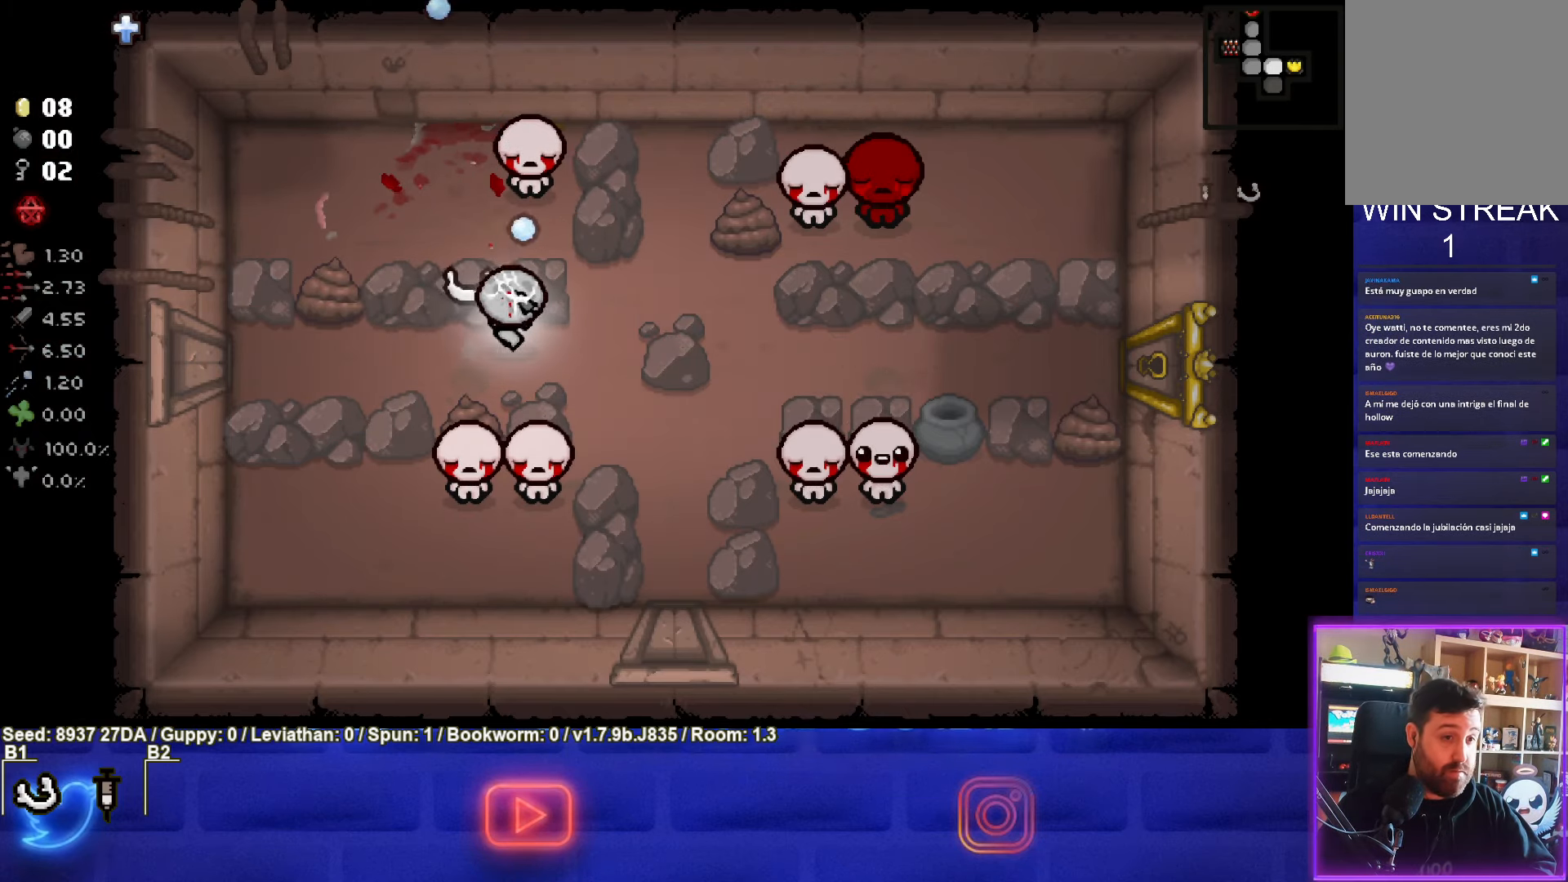
{"buttons": ["TRIANGLE"], "left_stick": "center", "events": []}